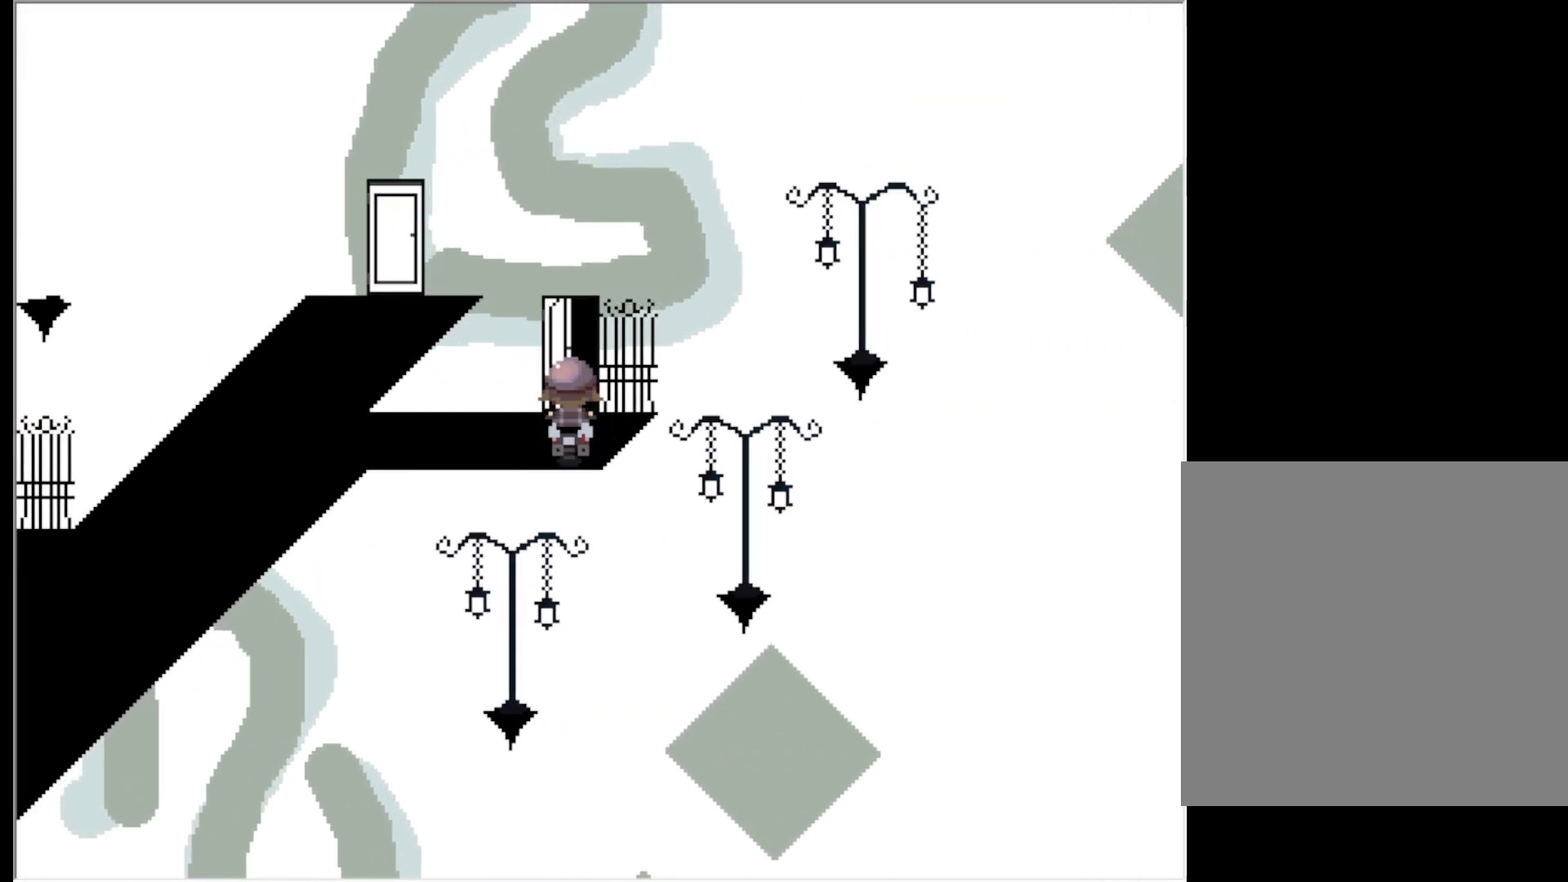
Gameplay with keyboard; each line is a JSON object with the keys held at the frame after it. "events" lists presses ("down") and releases ("up") of "down", "left", "right", "up", "x" and "z" between this image and that frame as [ms after this image, input, new state], when the widget could be followed in between. No other keys are recorded. Mouse input is not recorded.
{"keys": [], "events": []}
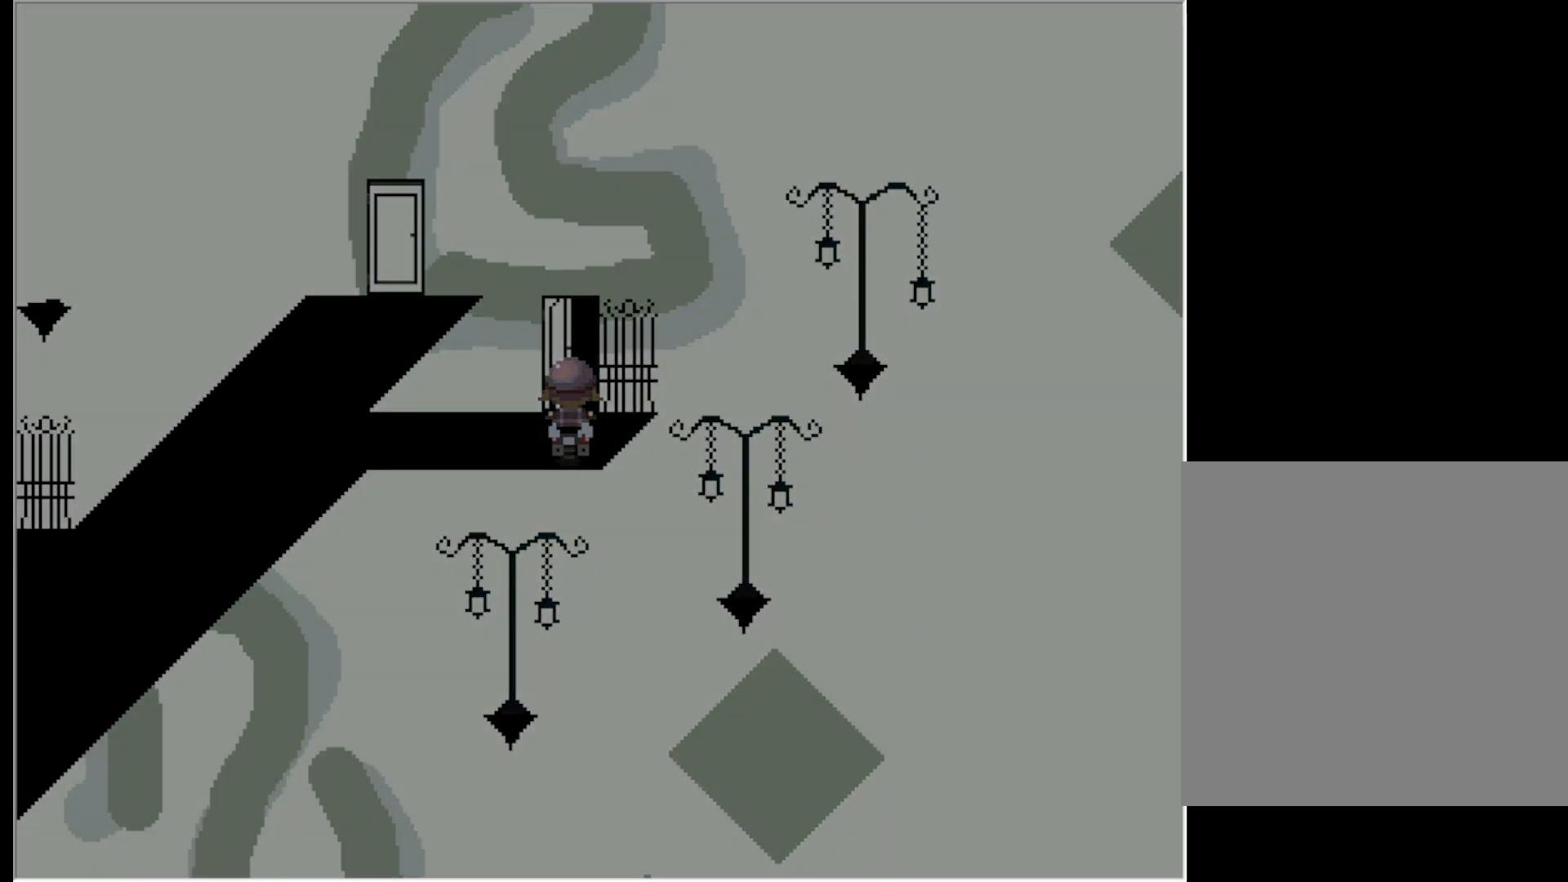
{"keys": [], "events": []}
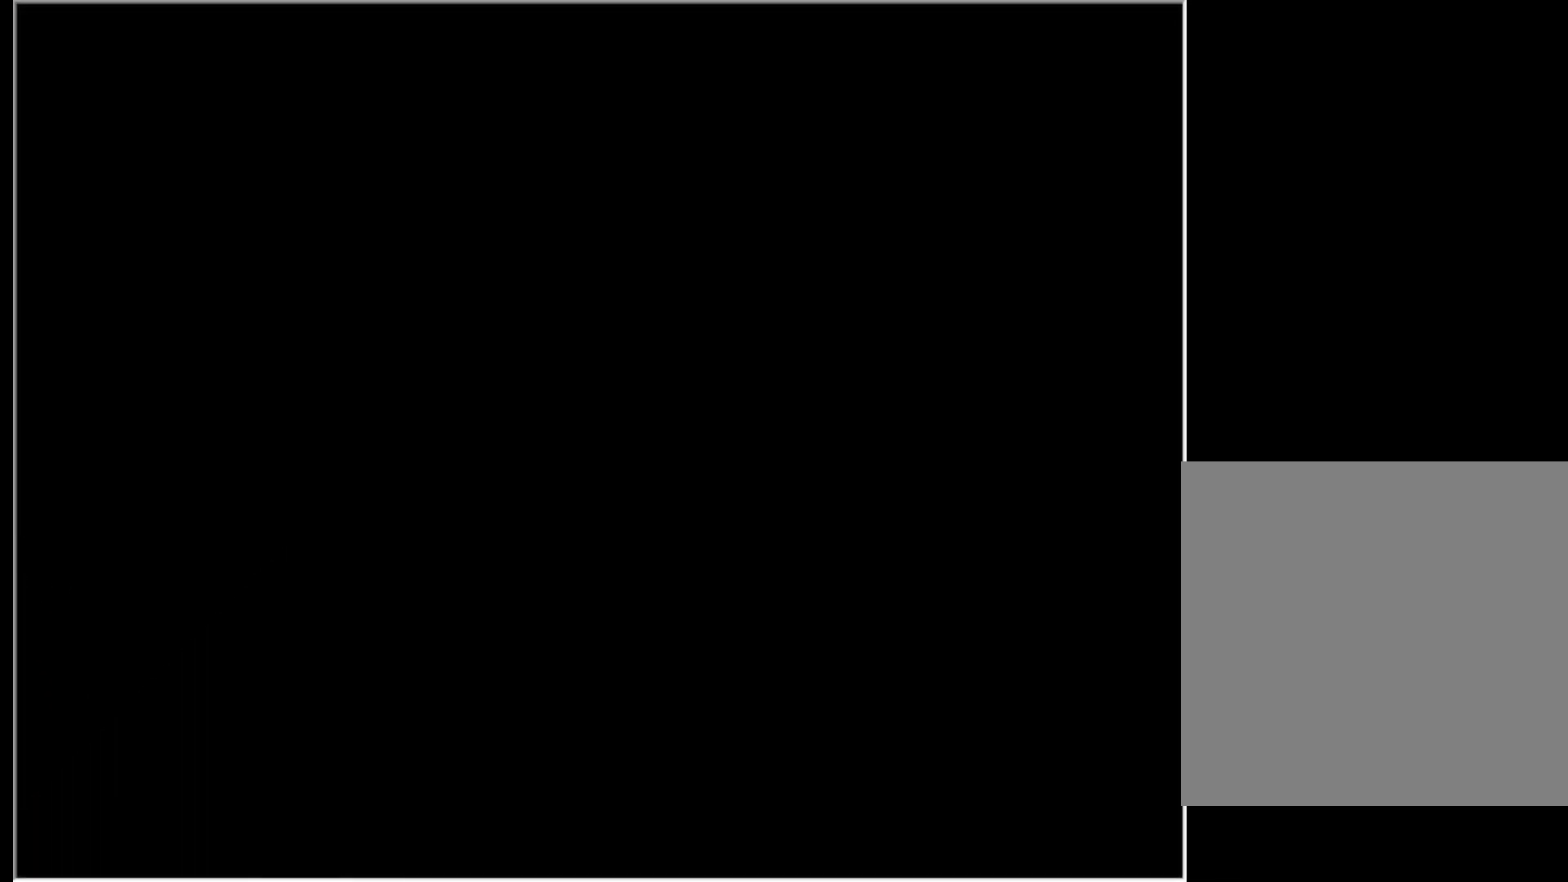
{"keys": [], "events": []}
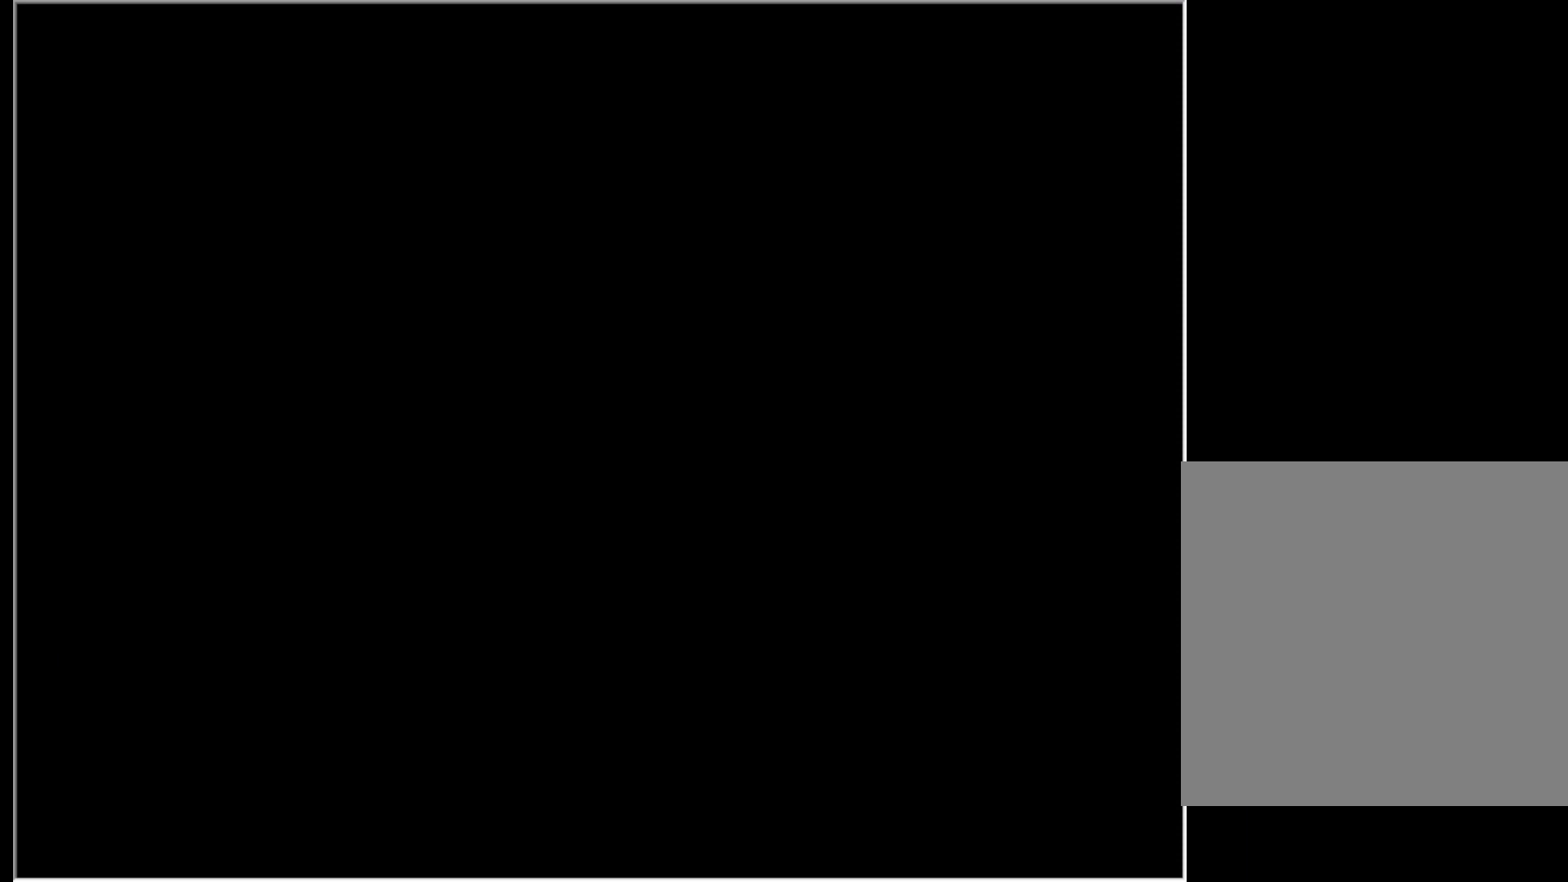
{"keys": [], "events": []}
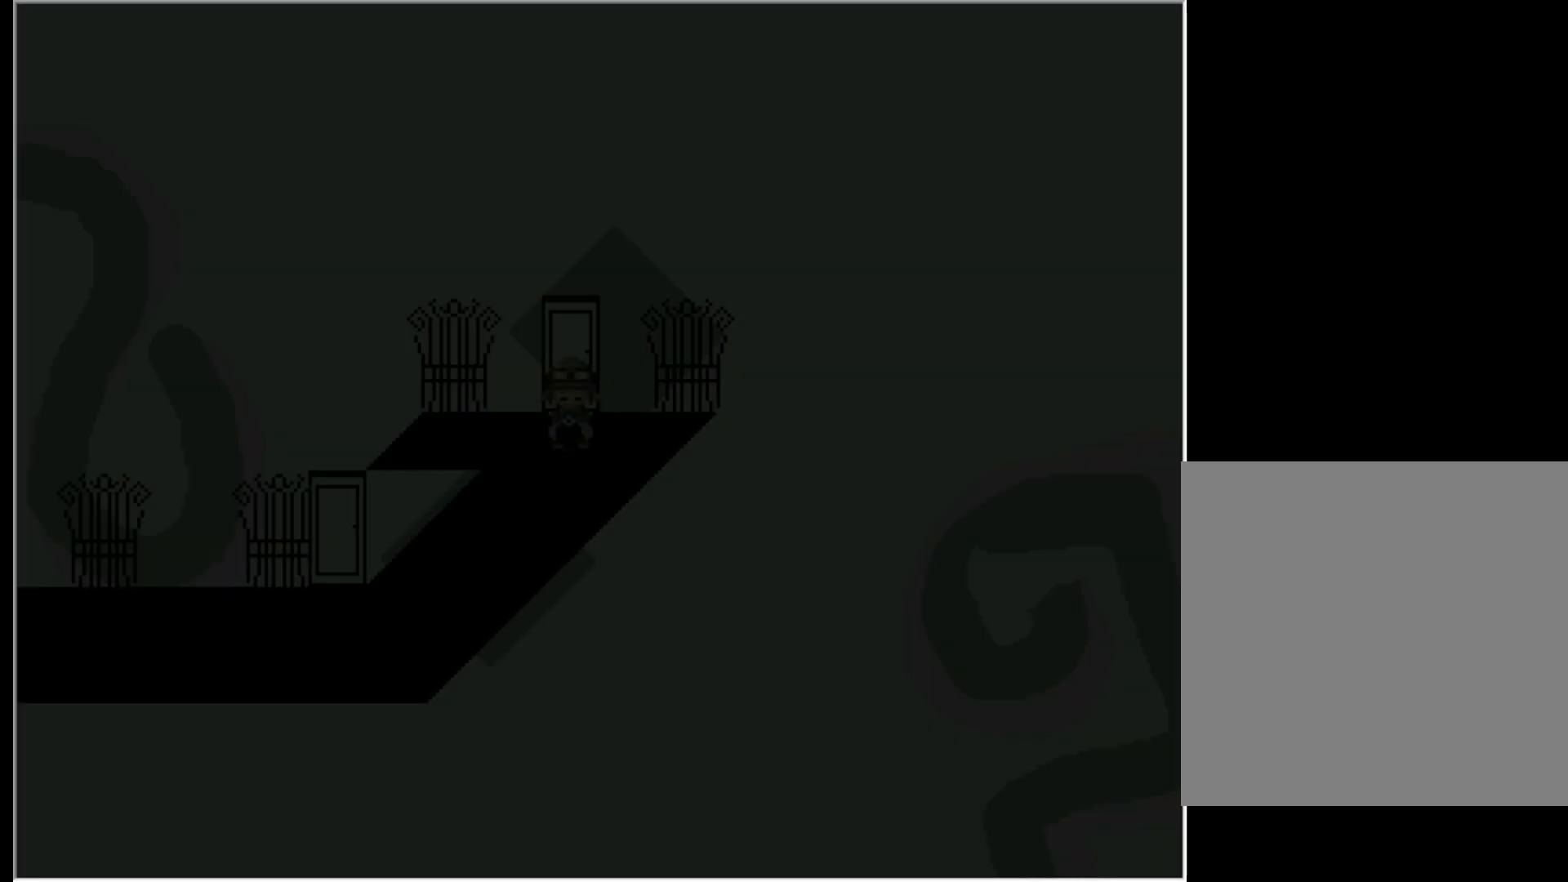
{"keys": [], "events": []}
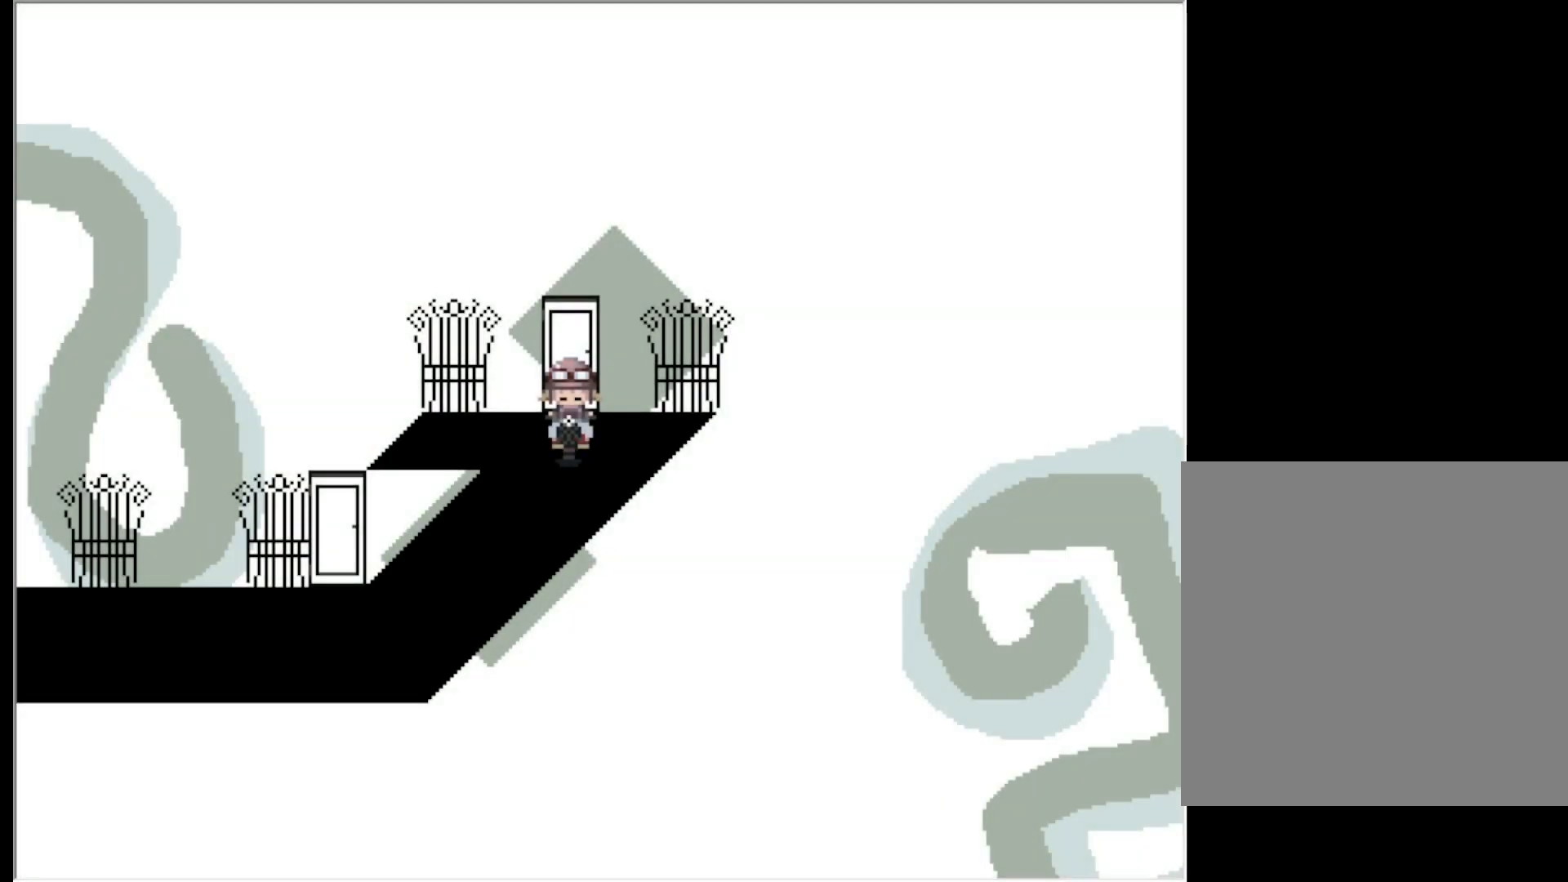
{"keys": ["down", "left"], "events": [[150, "down", "down"], [333, "left", "down"]]}
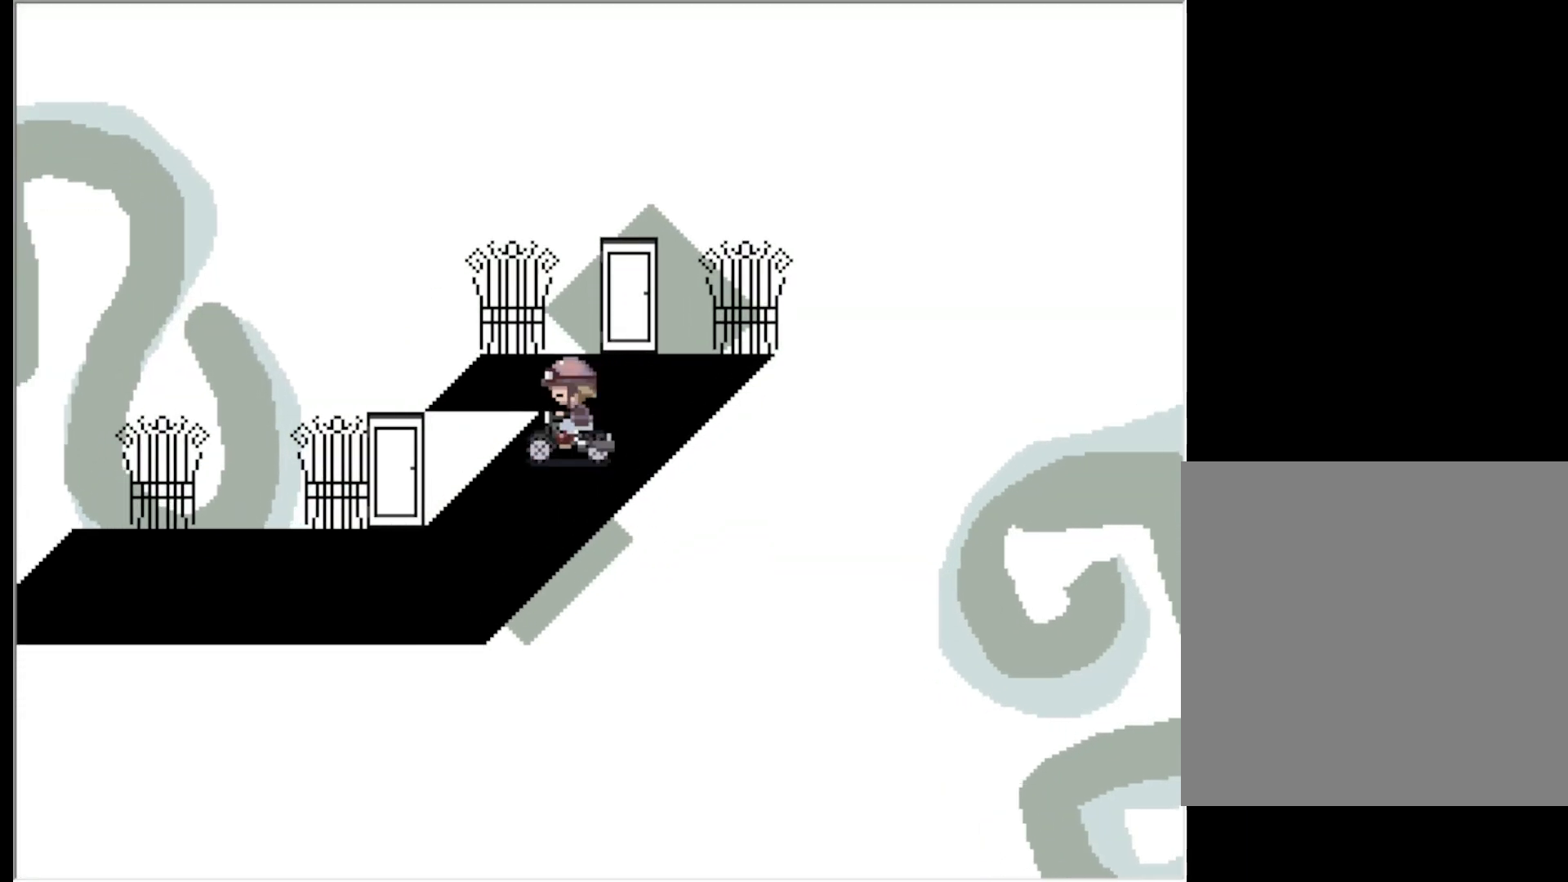
{"keys": ["left"], "events": [[17, "left", "up"], [217, "left", "down"], [250, "down", "up"], [400, "down", "down"], [483, "down", "up"]]}
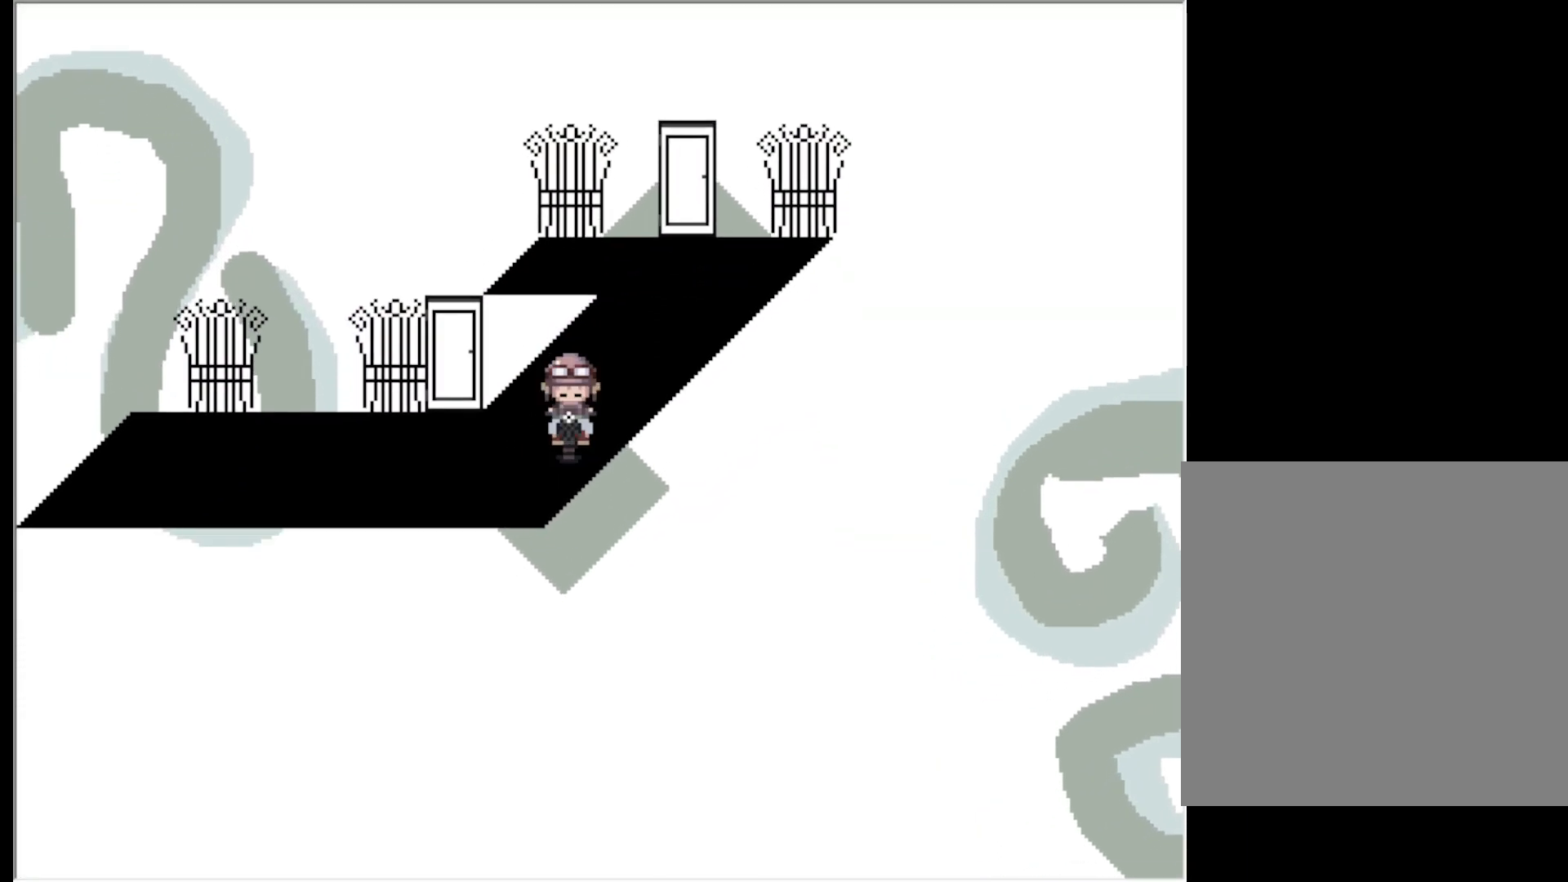
{"keys": ["left"], "events": []}
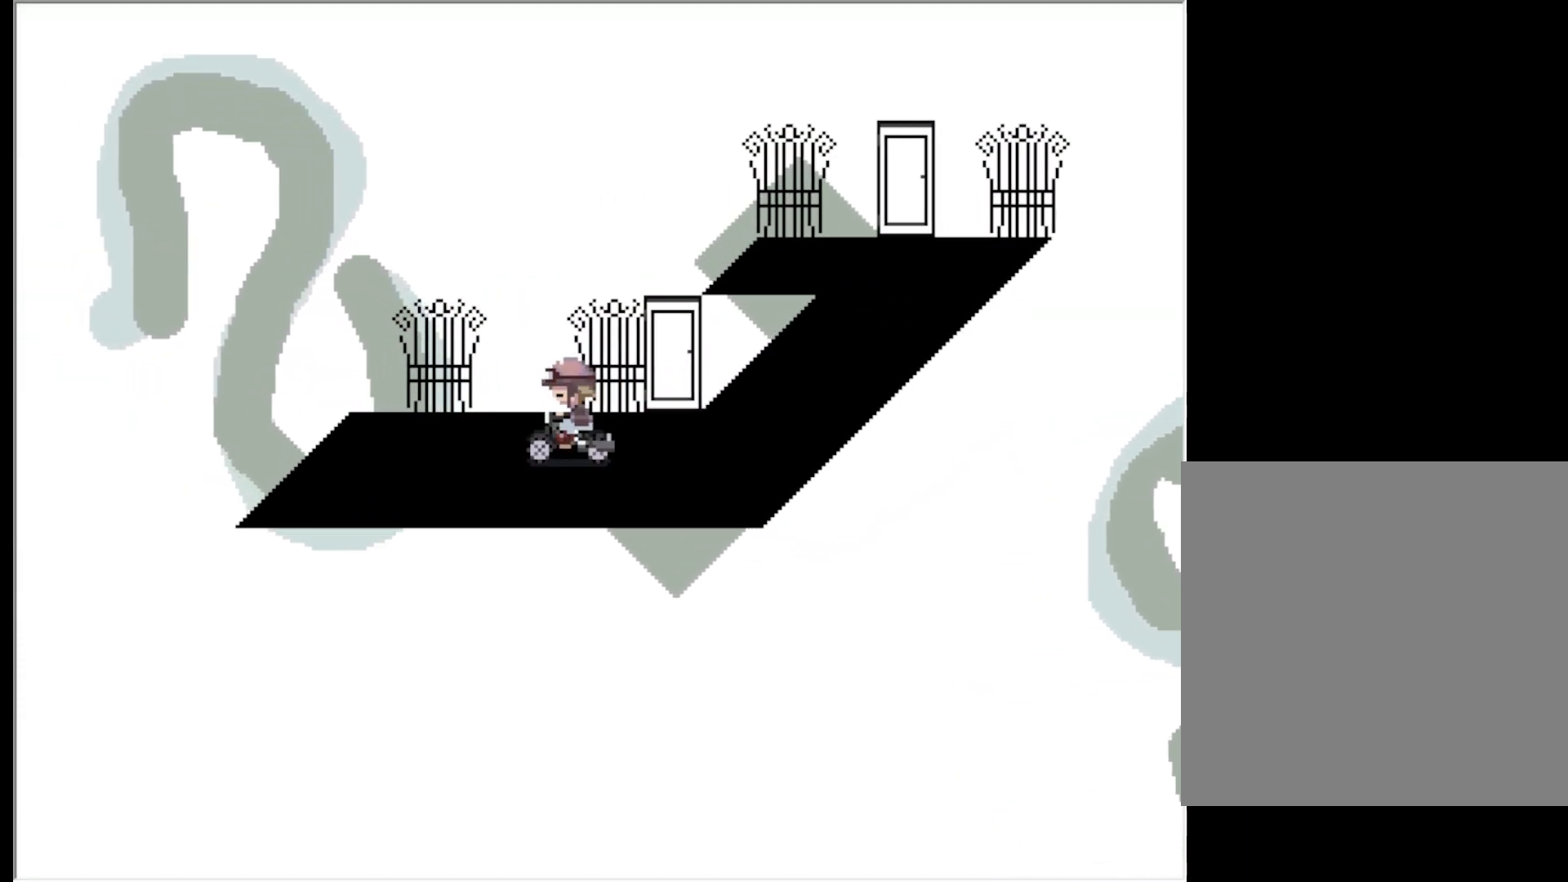
{"keys": ["right"], "events": [[100, "left", "up"], [483, "right", "down"]]}
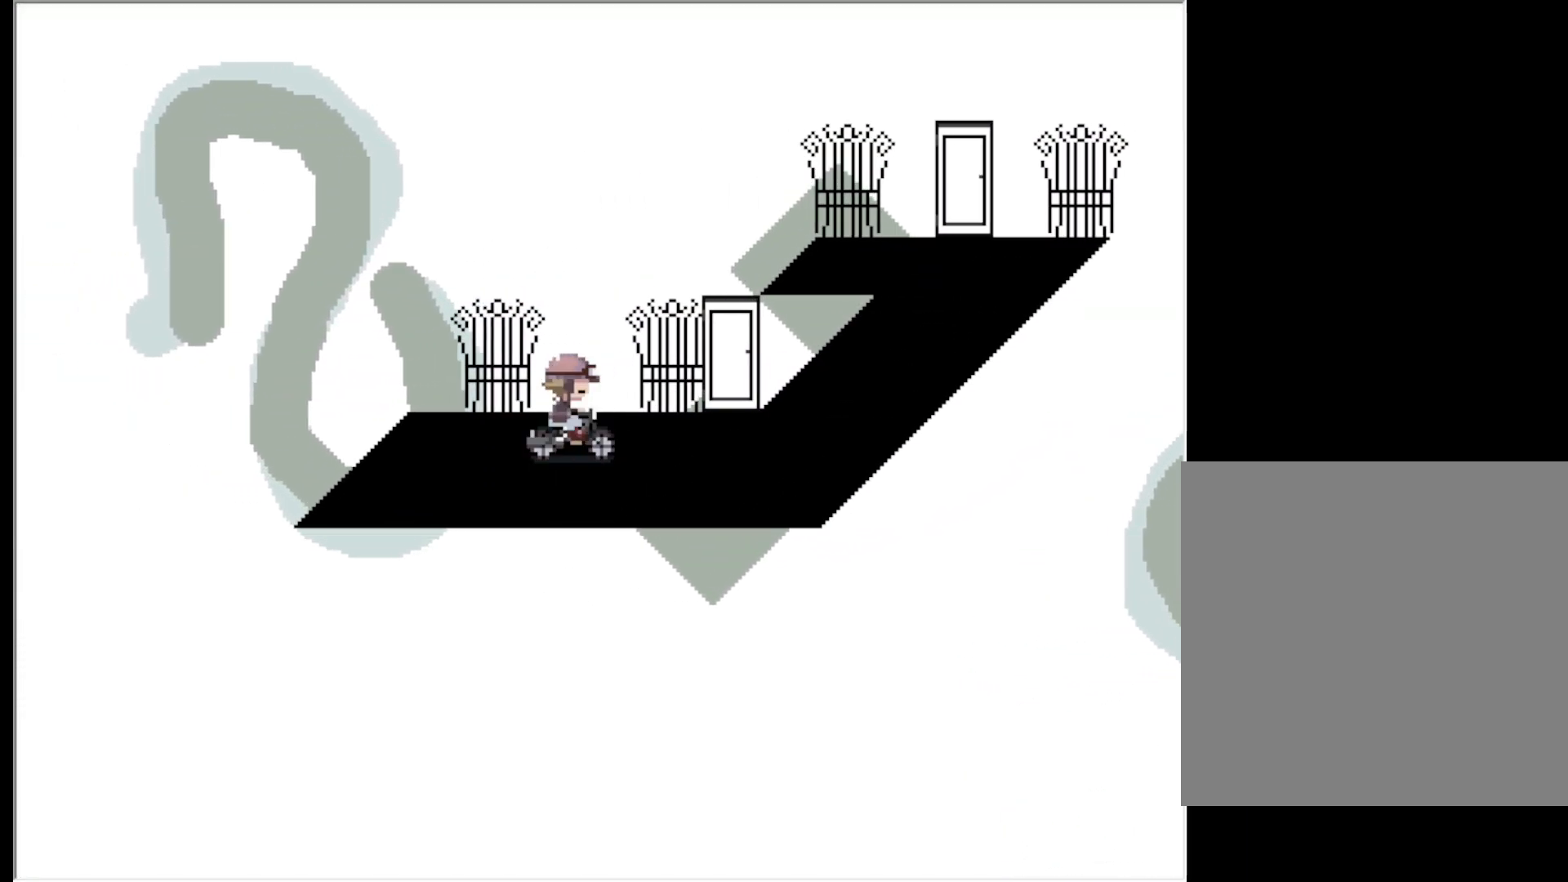
{"keys": ["z"], "events": [[300, "up", "down"], [350, "right", "up"], [483, "up", "up"], [483, "z", "down"]]}
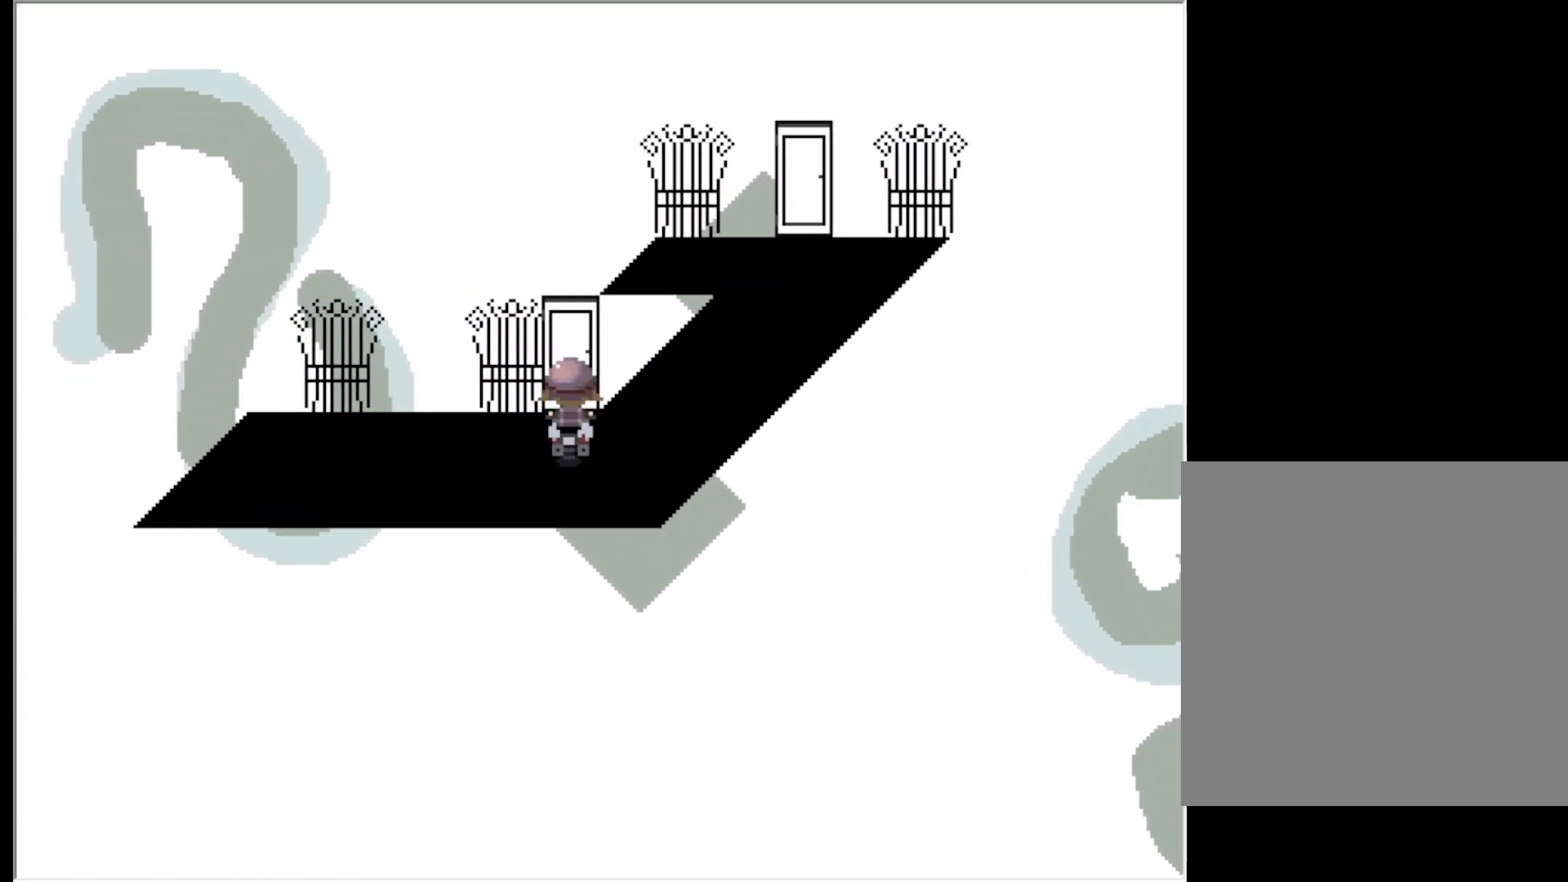
{"keys": [], "events": [[183, "z", "up"]]}
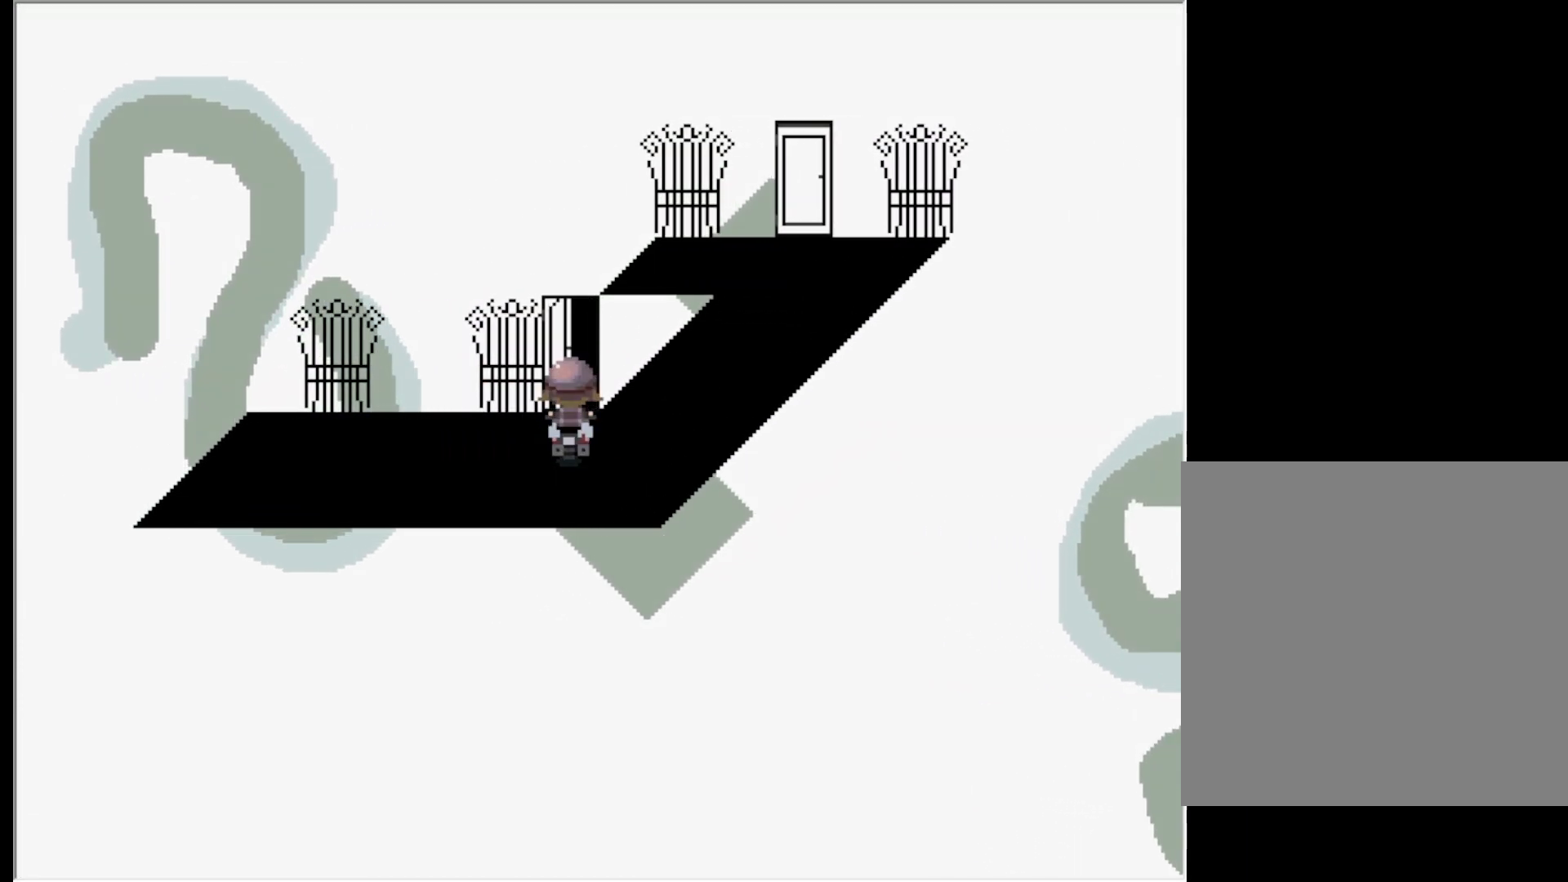
{"keys": [], "events": []}
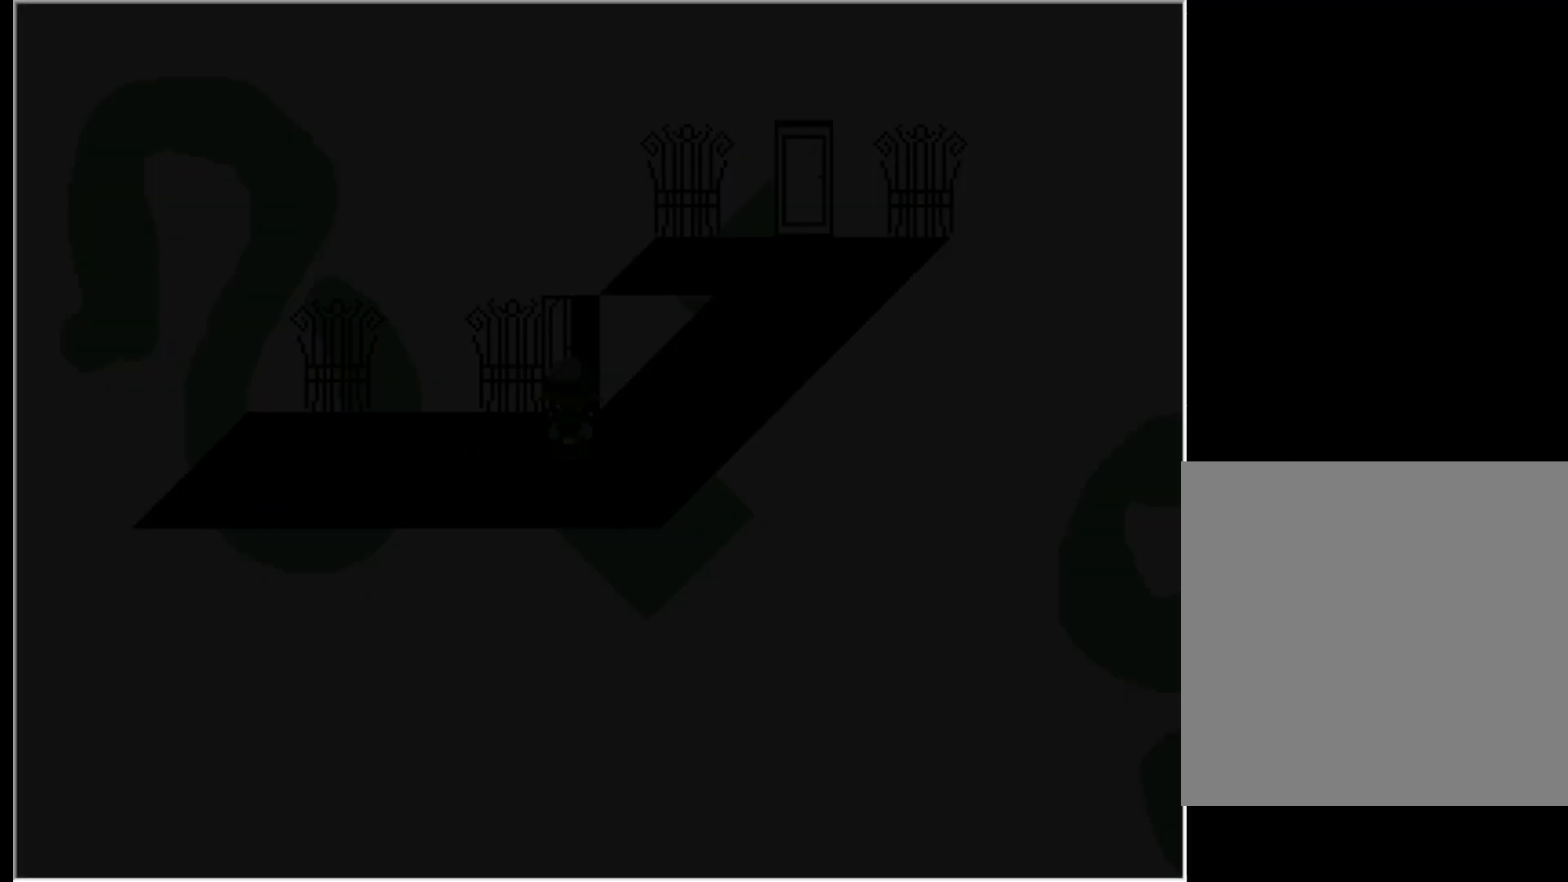
{"keys": [], "events": []}
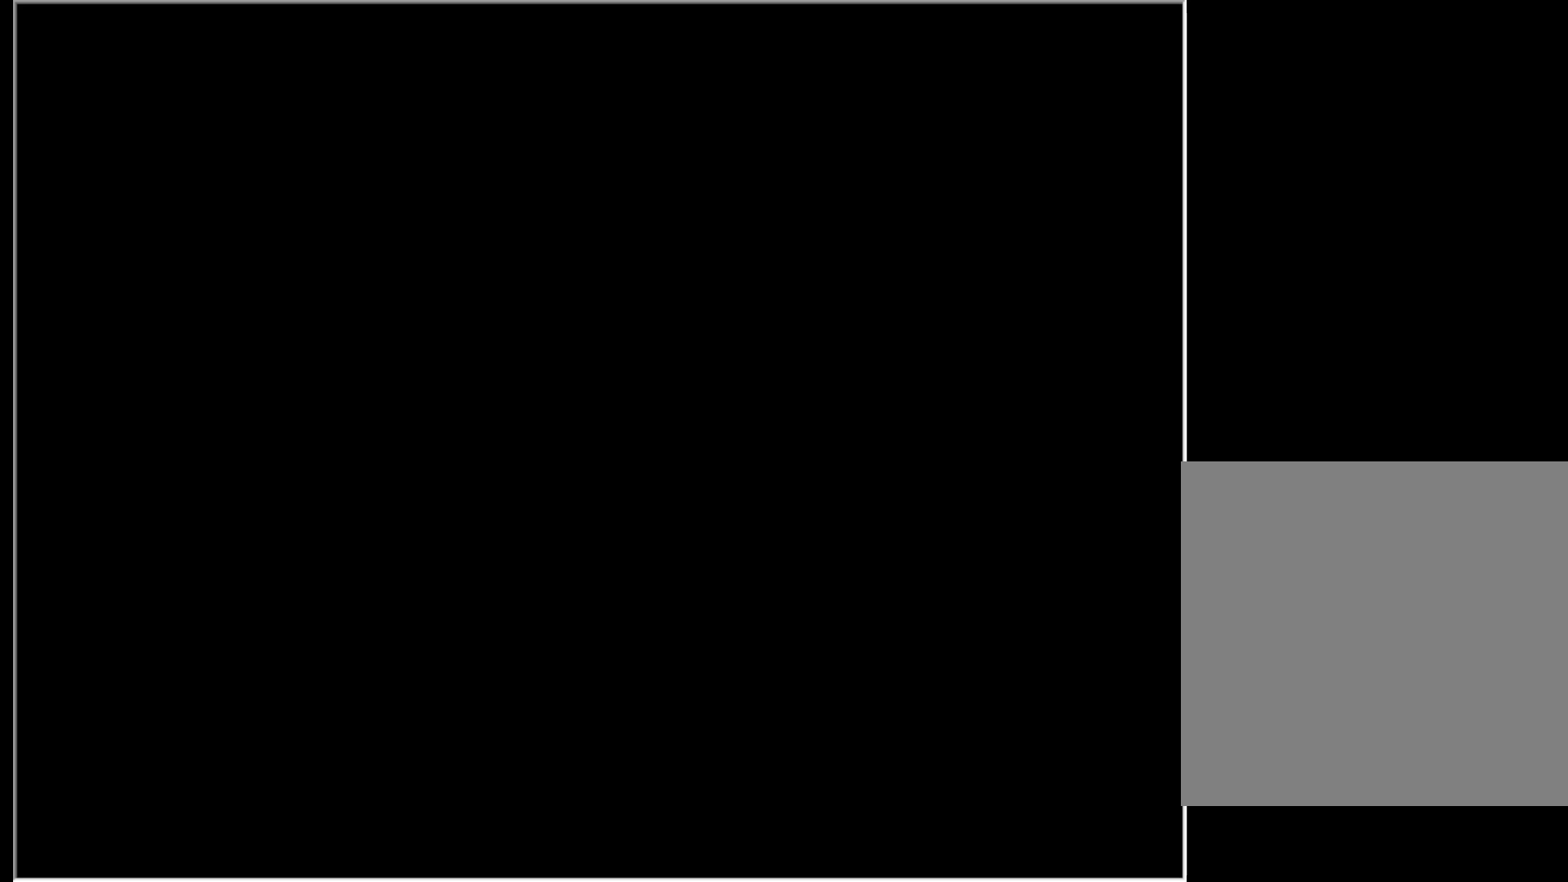
{"keys": [], "events": []}
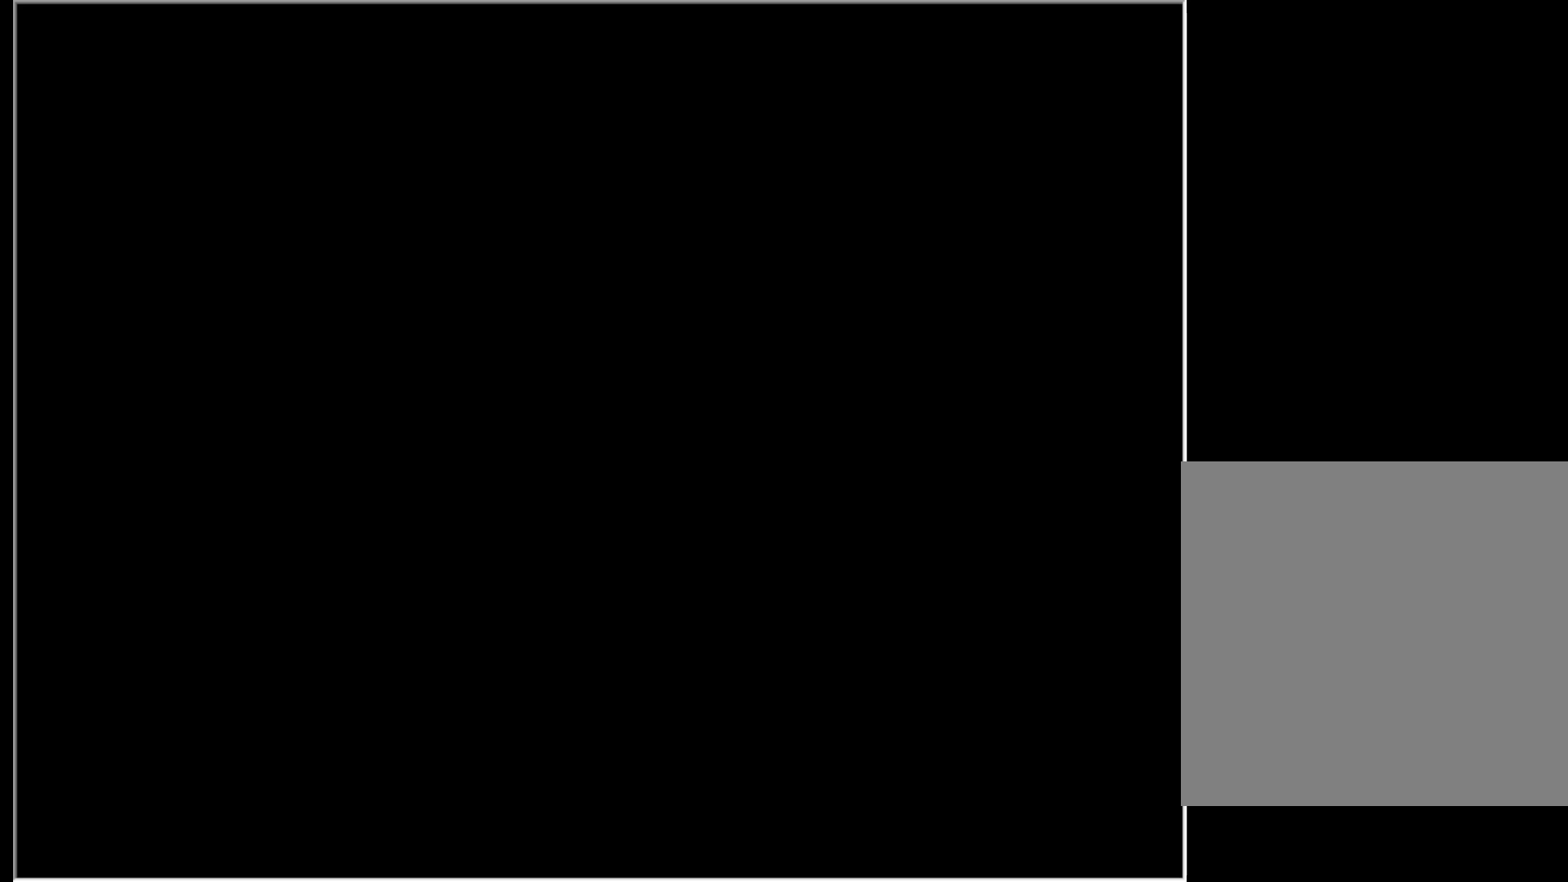
{"keys": [], "events": []}
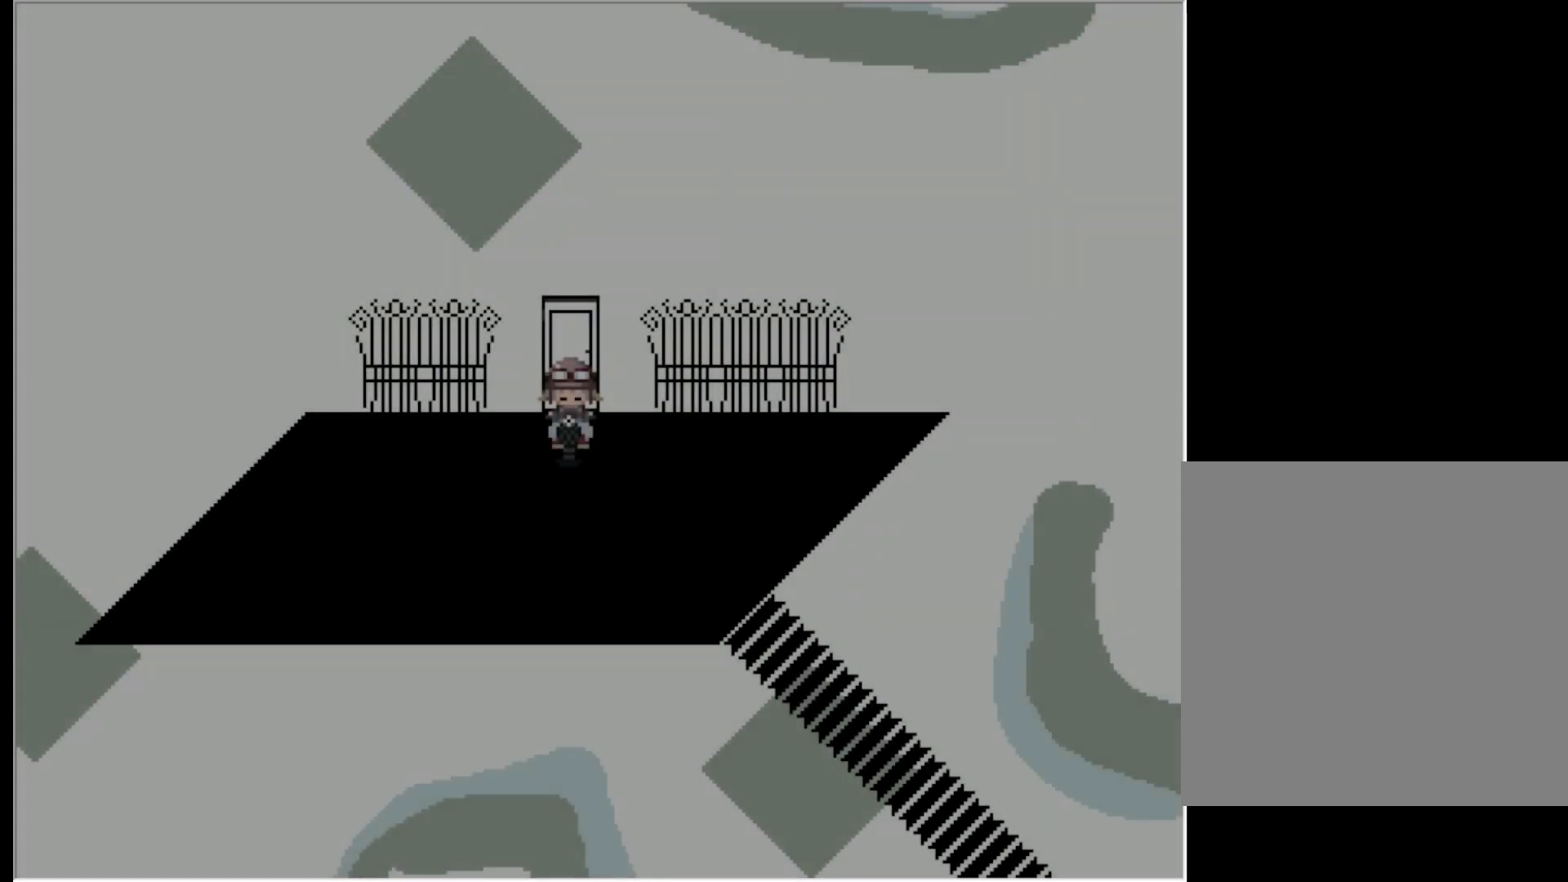
{"keys": [], "events": []}
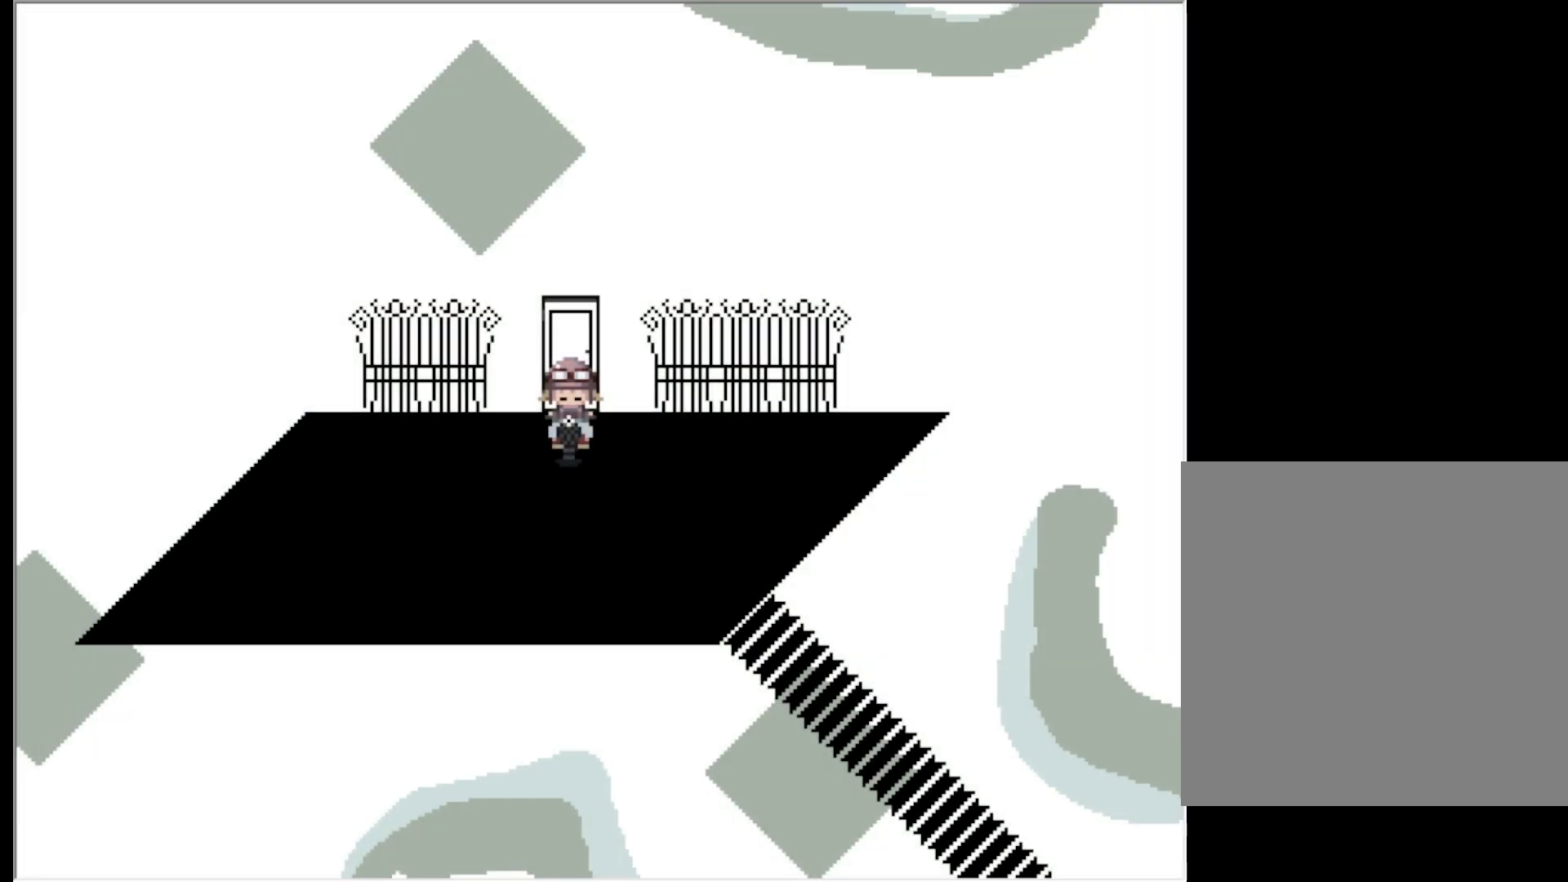
{"keys": ["right"], "events": [[83, "down", "down"], [417, "right", "down"], [467, "down", "up"]]}
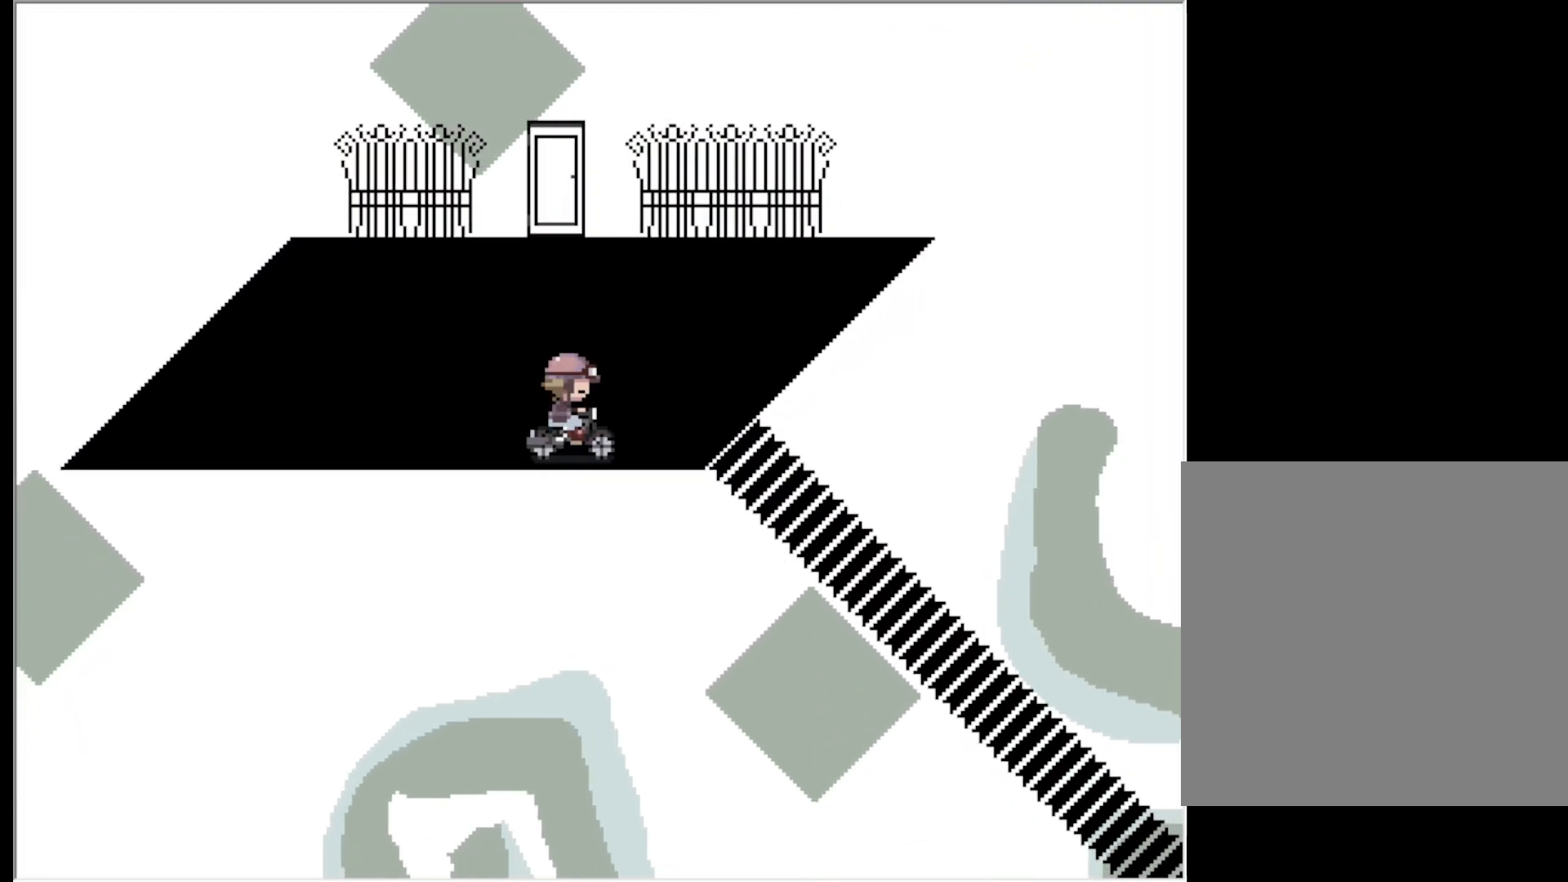
{"keys": ["right"], "events": []}
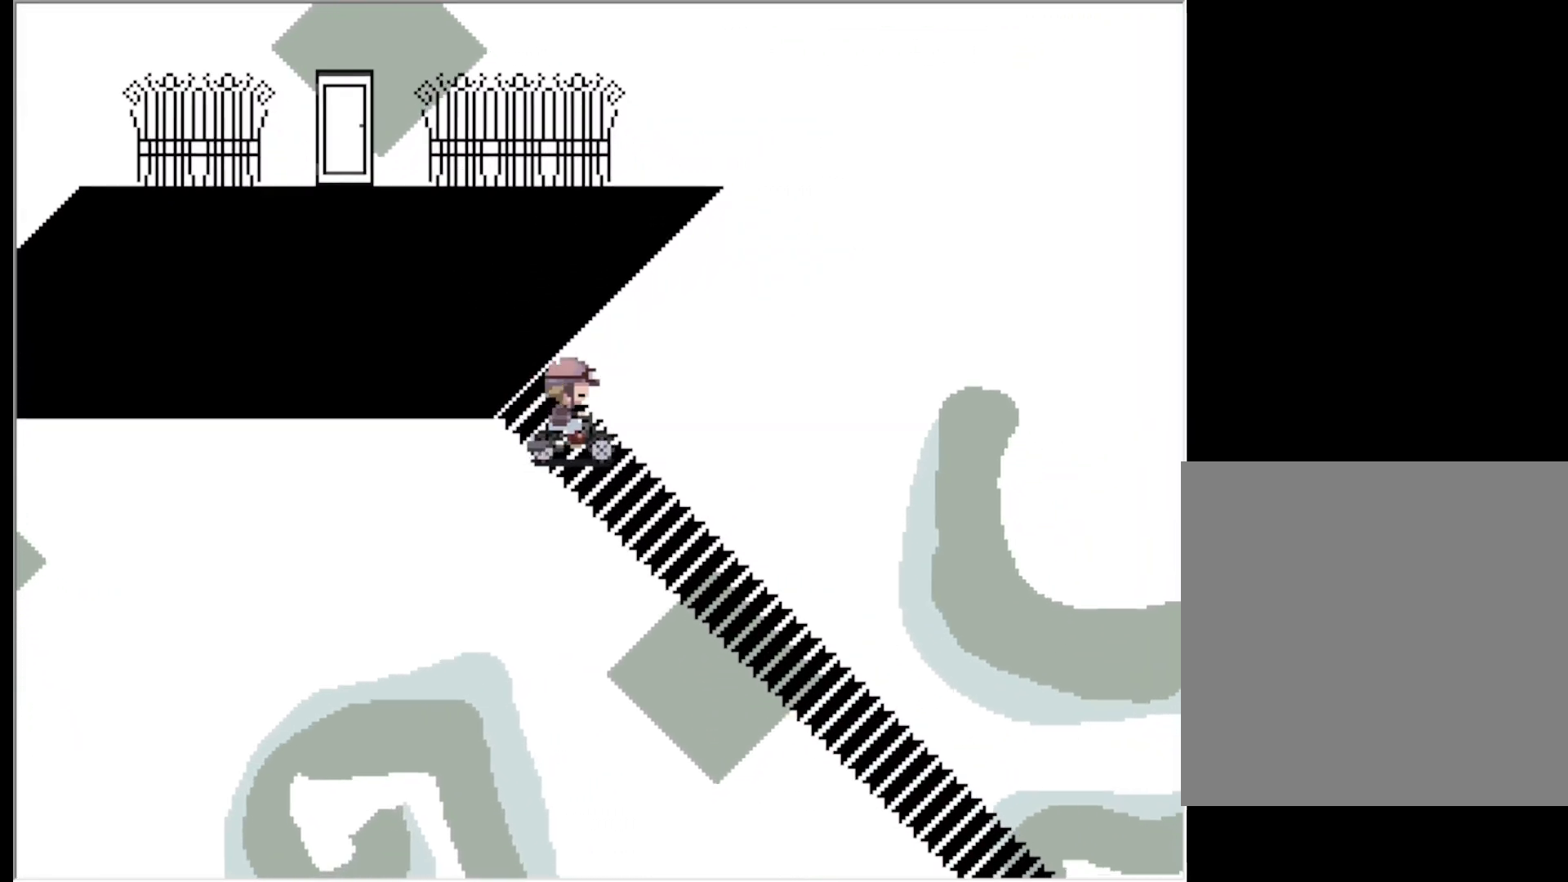
{"keys": ["right"], "events": []}
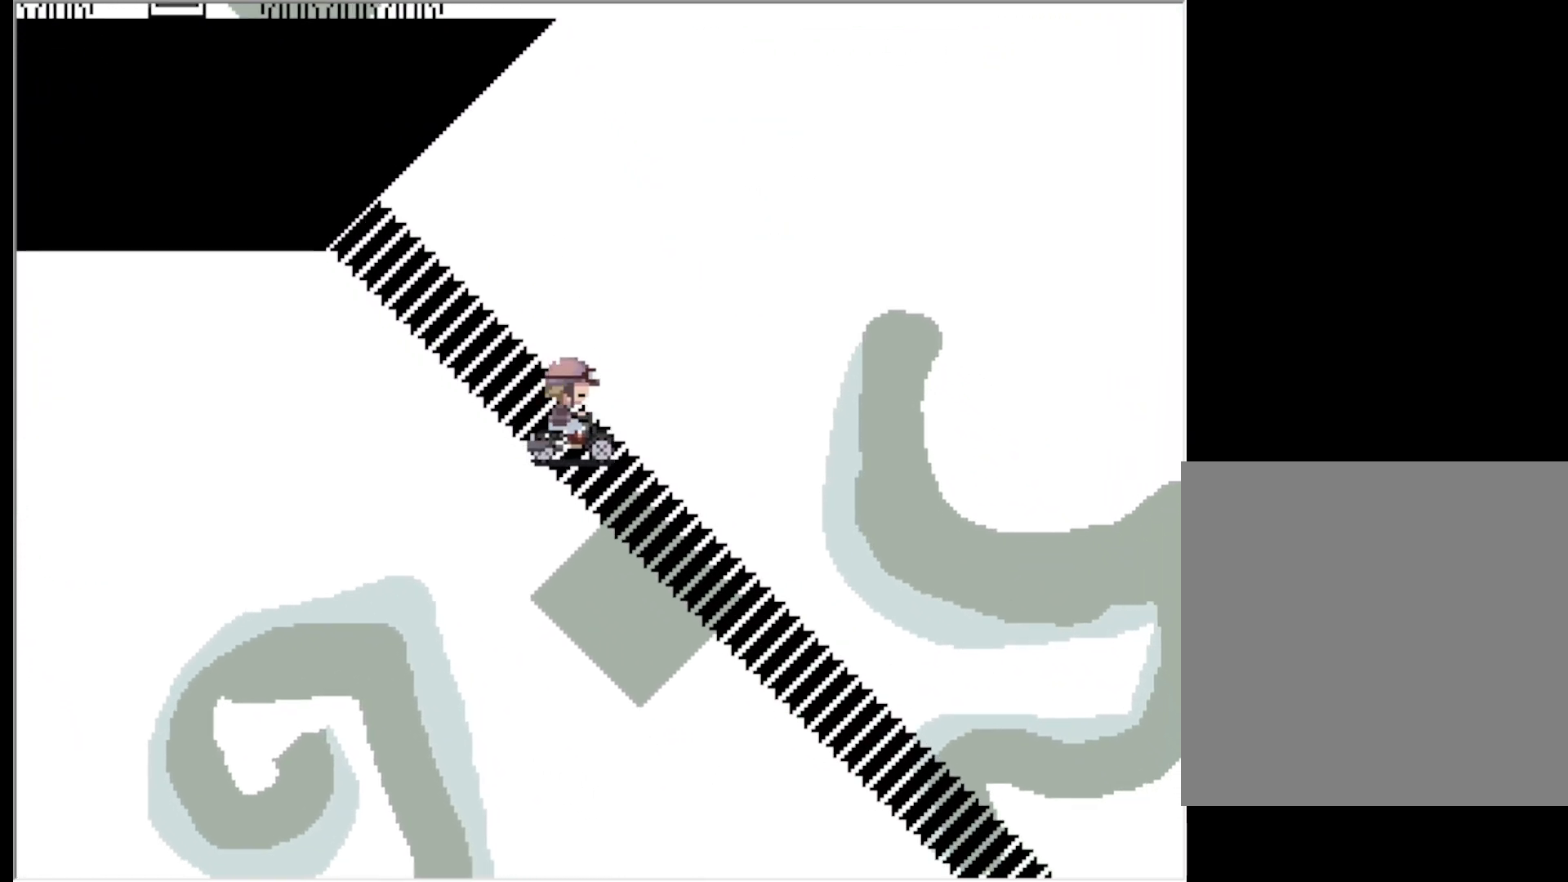
{"keys": ["right"], "events": []}
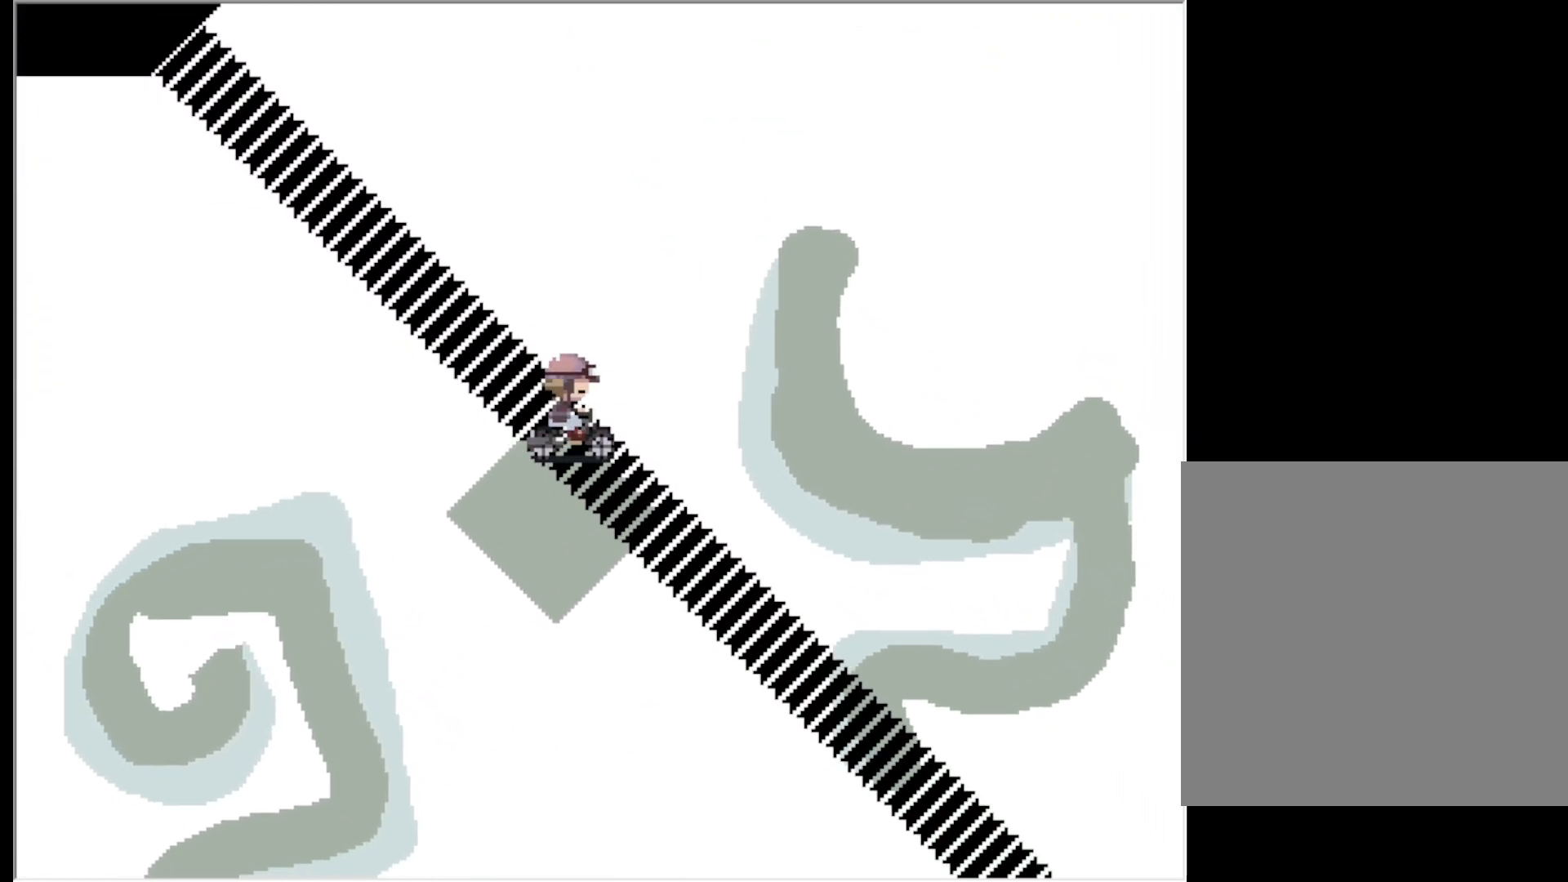
{"keys": ["right"], "events": []}
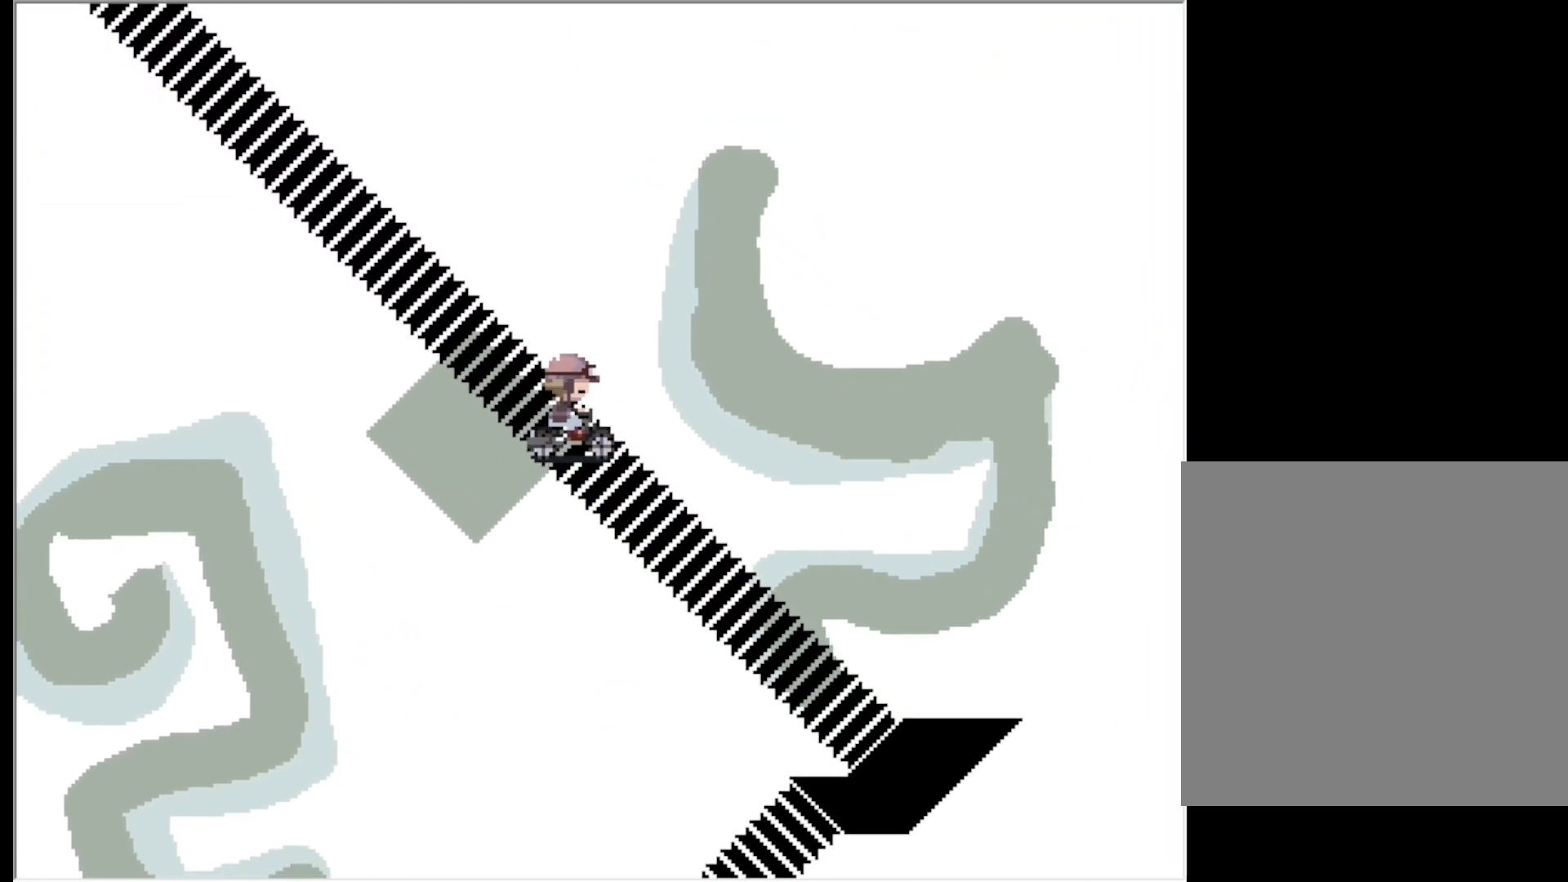
{"keys": ["right"], "events": []}
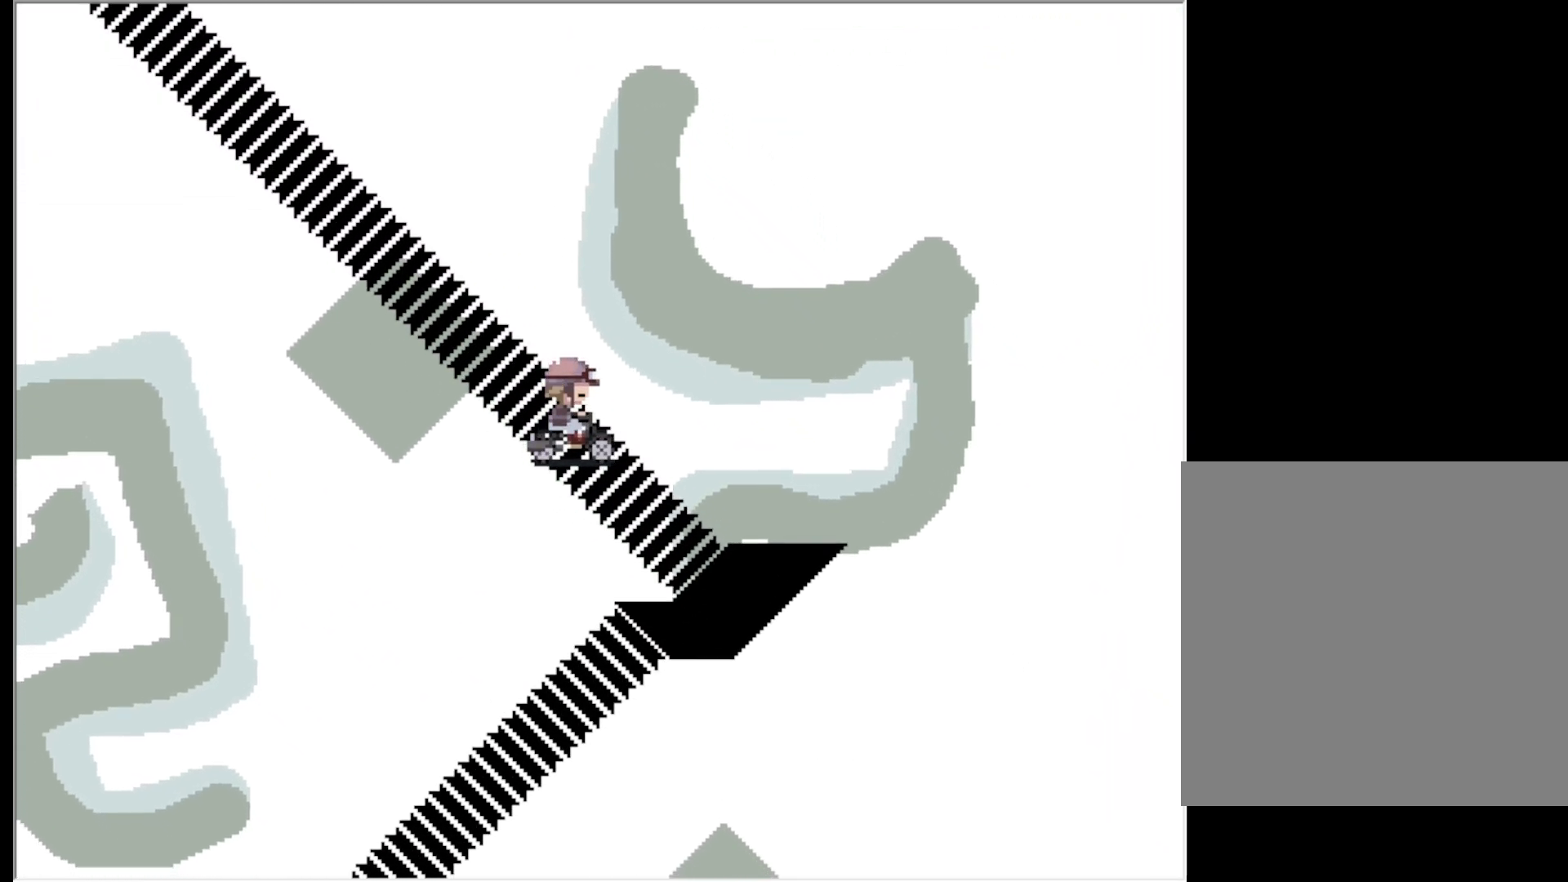
{"keys": ["down"], "events": [[417, "down", "down"], [417, "right", "up"]]}
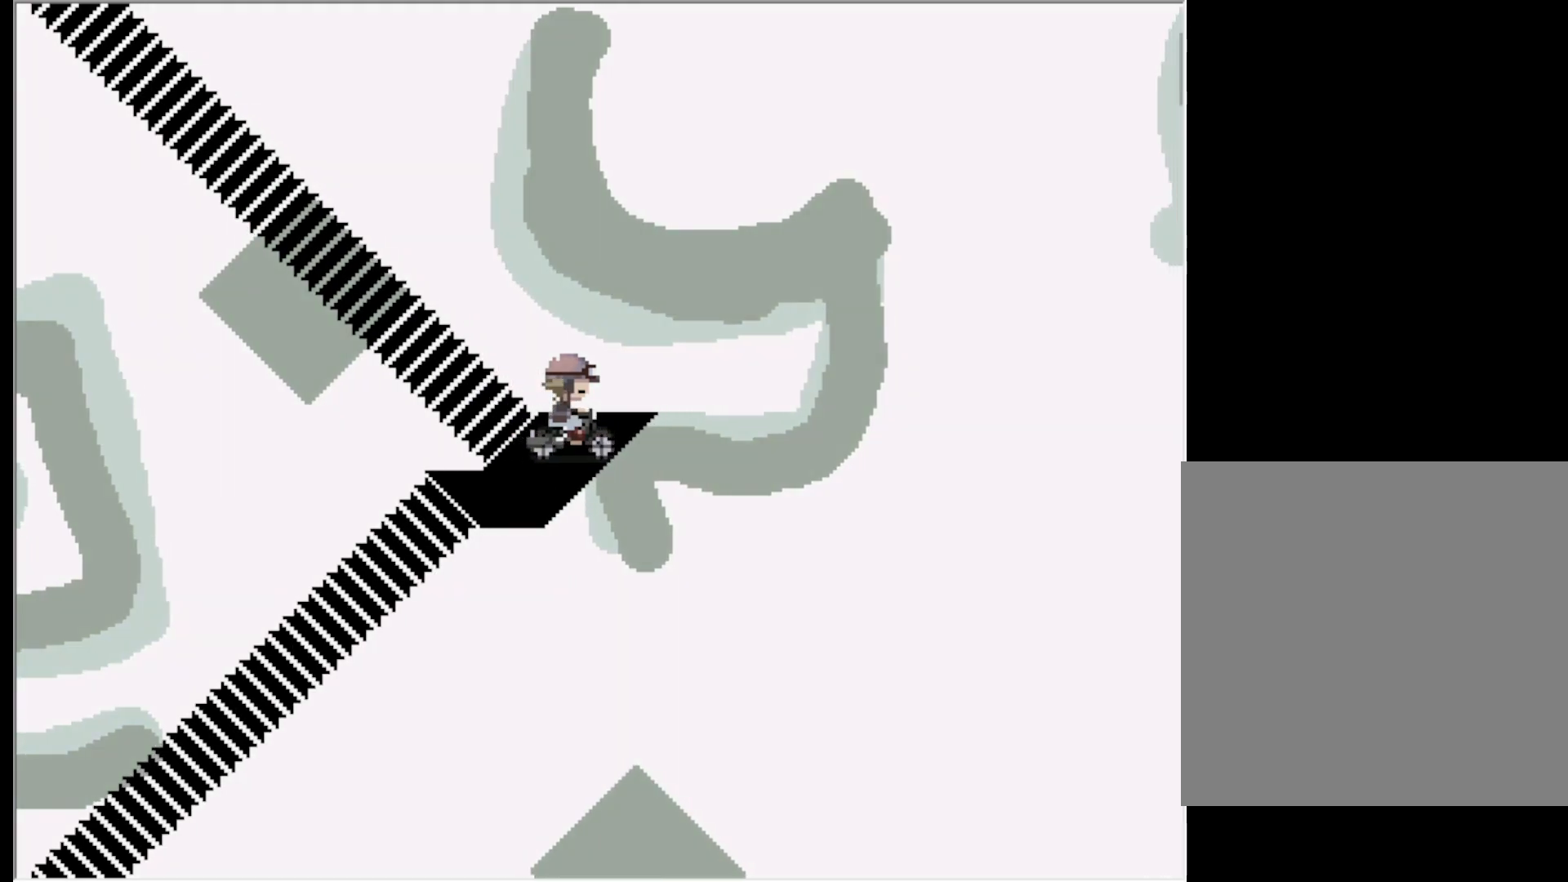
{"keys": [], "events": [[50, "left", "down"], [100, "down", "up"], [333, "left", "up"]]}
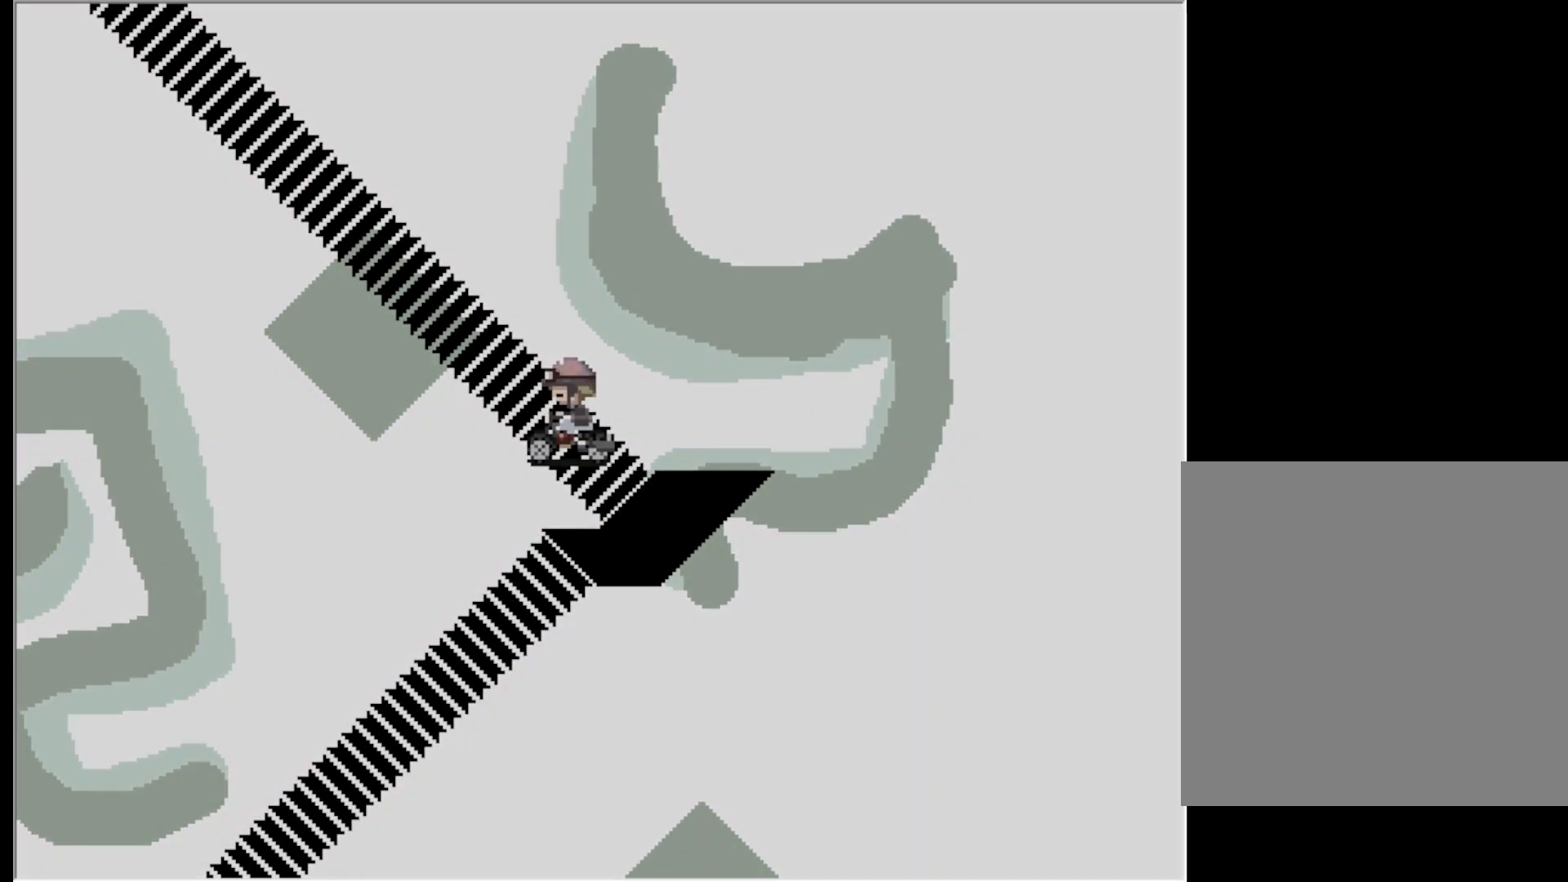
{"keys": [], "events": []}
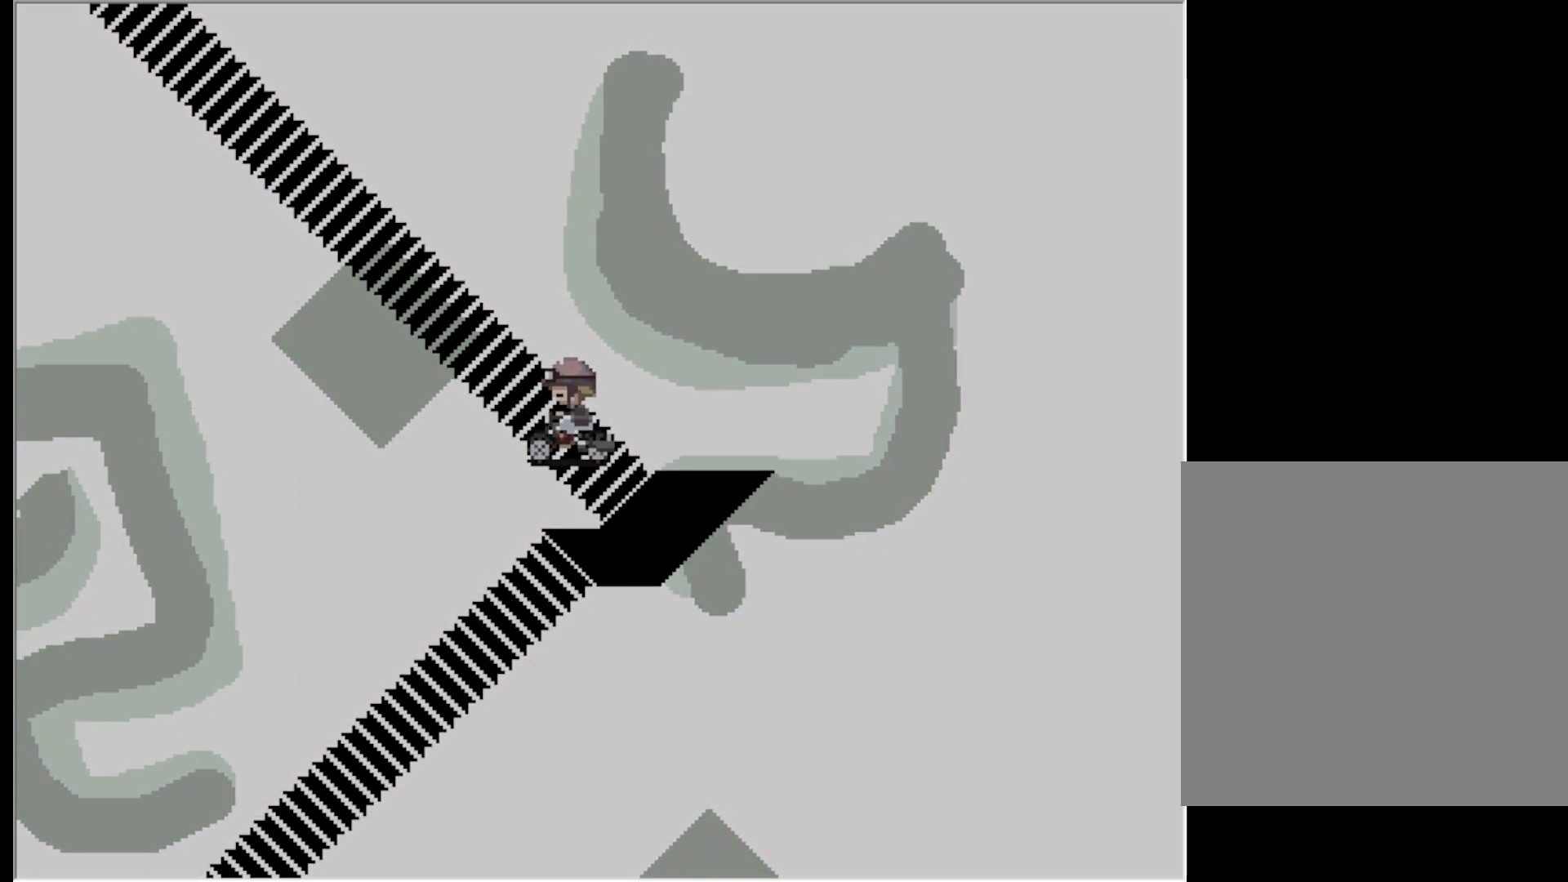
{"keys": ["right"], "events": [[500, "right", "down"]]}
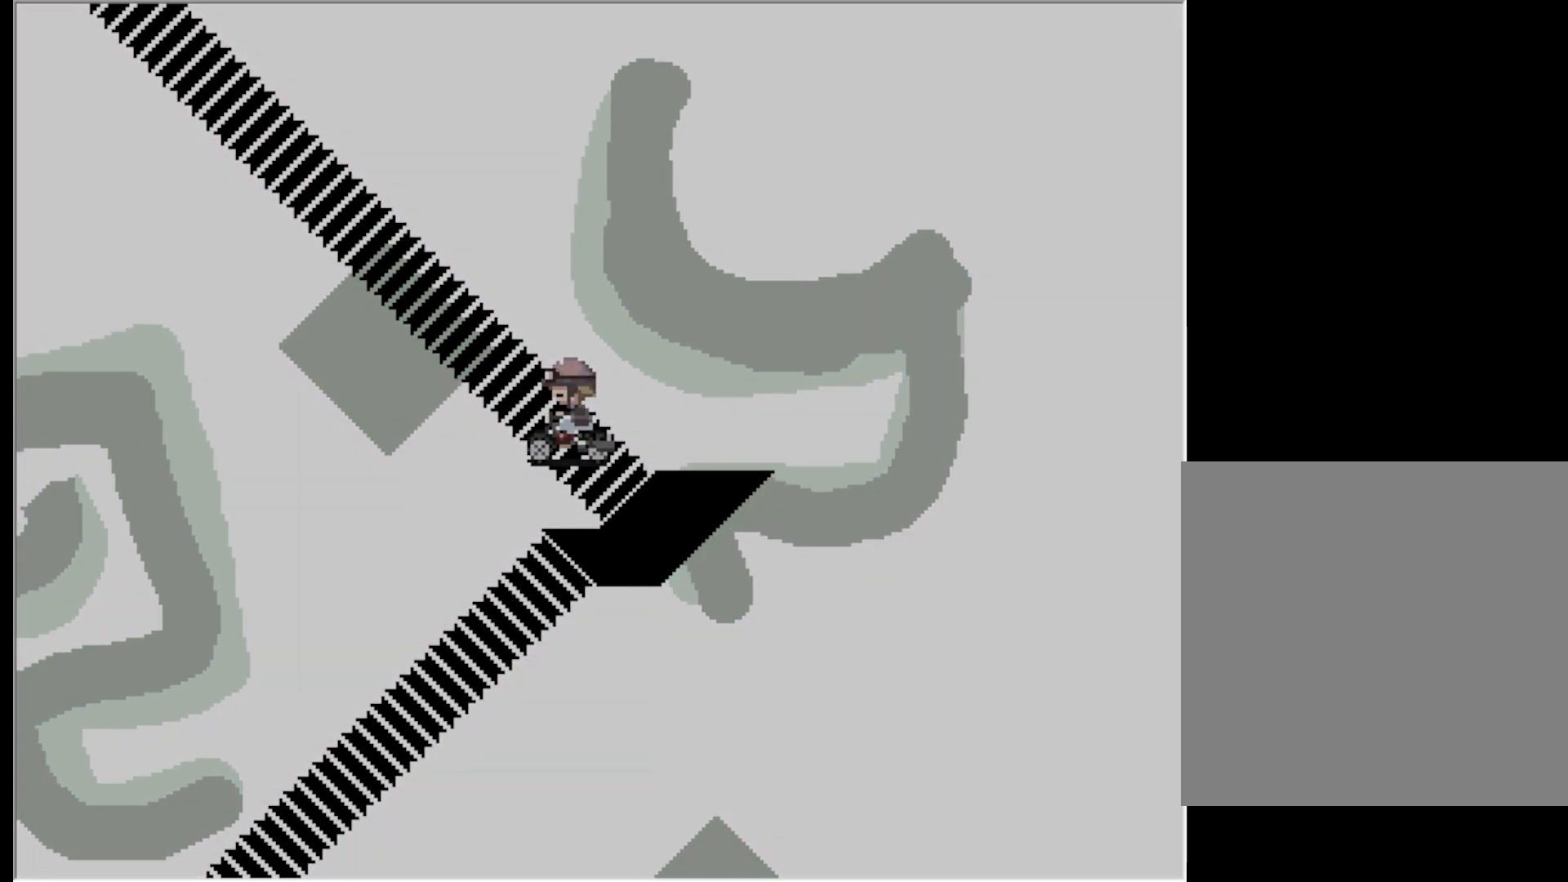
{"keys": [], "events": [[150, "right", "up"]]}
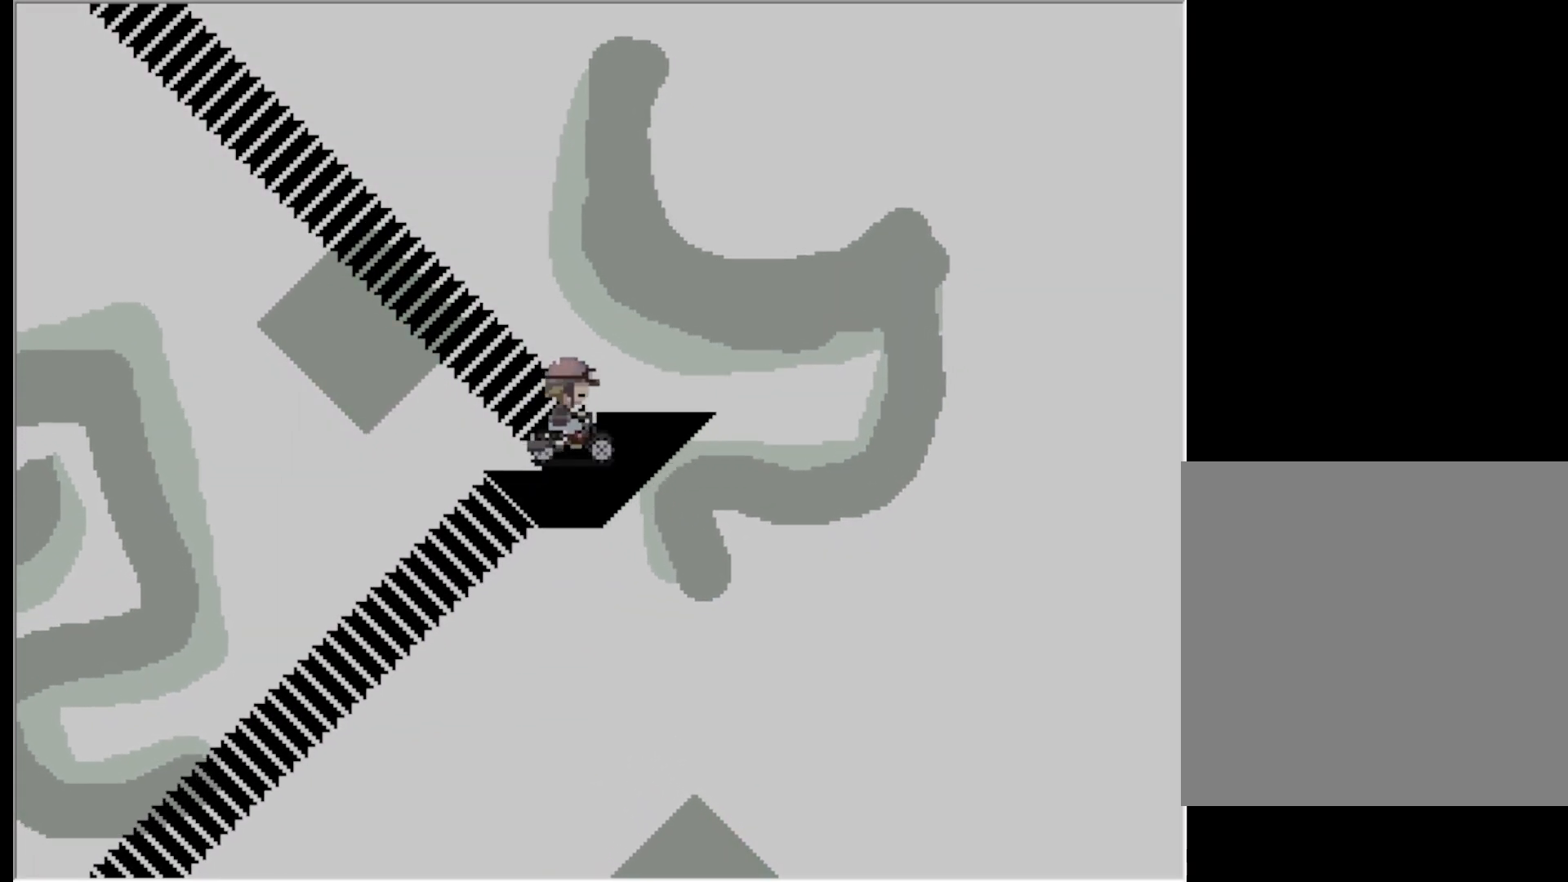
{"keys": ["left"], "events": [[67, "down", "down"], [217, "down", "up"], [250, "left", "down"]]}
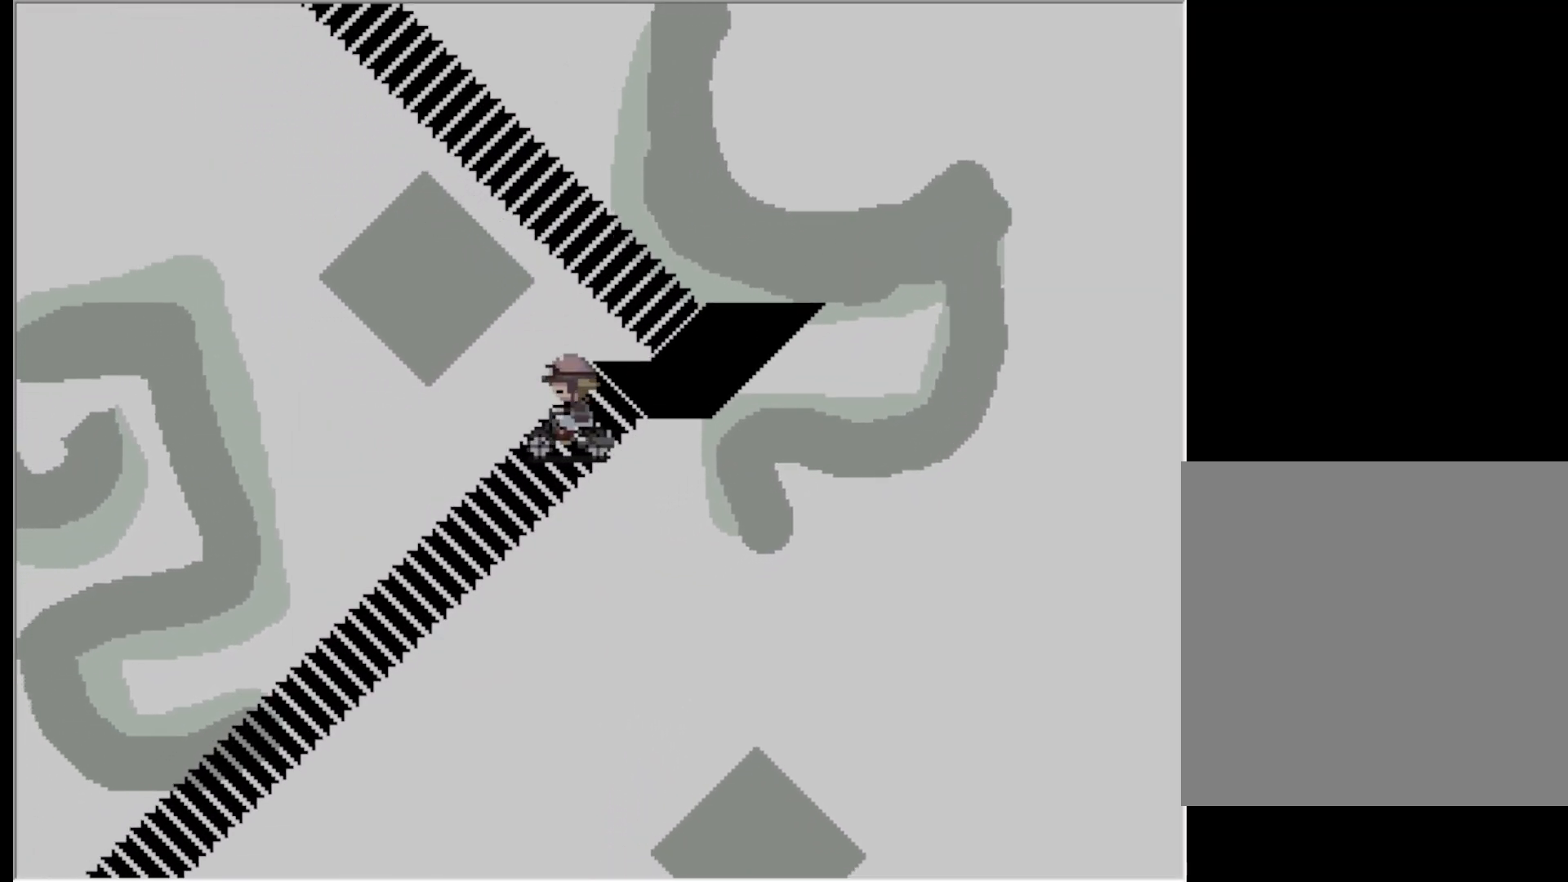
{"keys": ["left"], "events": []}
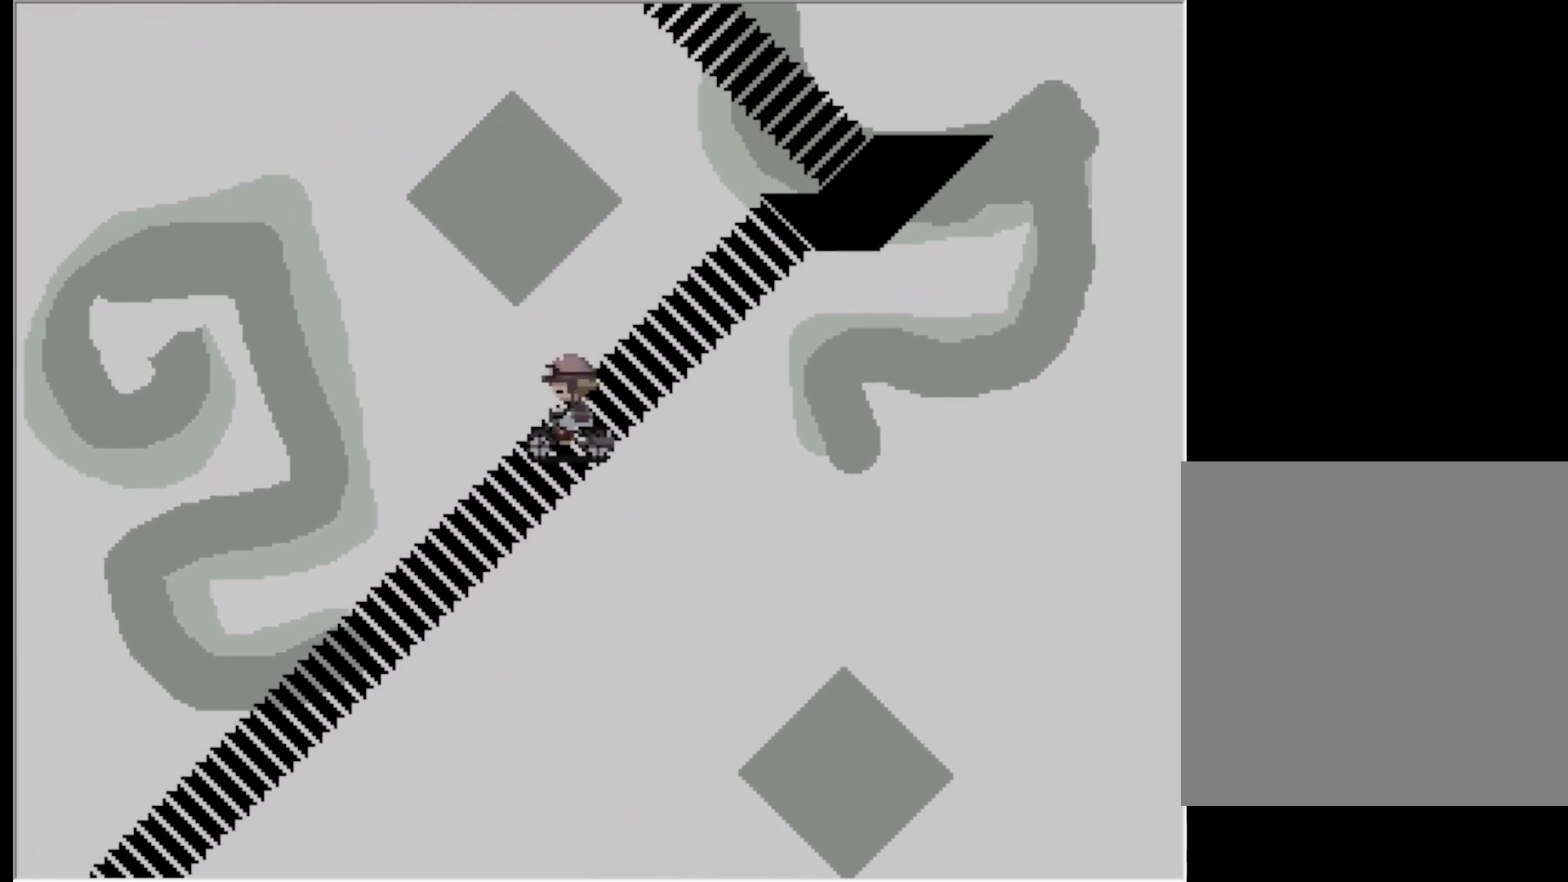
{"keys": ["left"], "events": []}
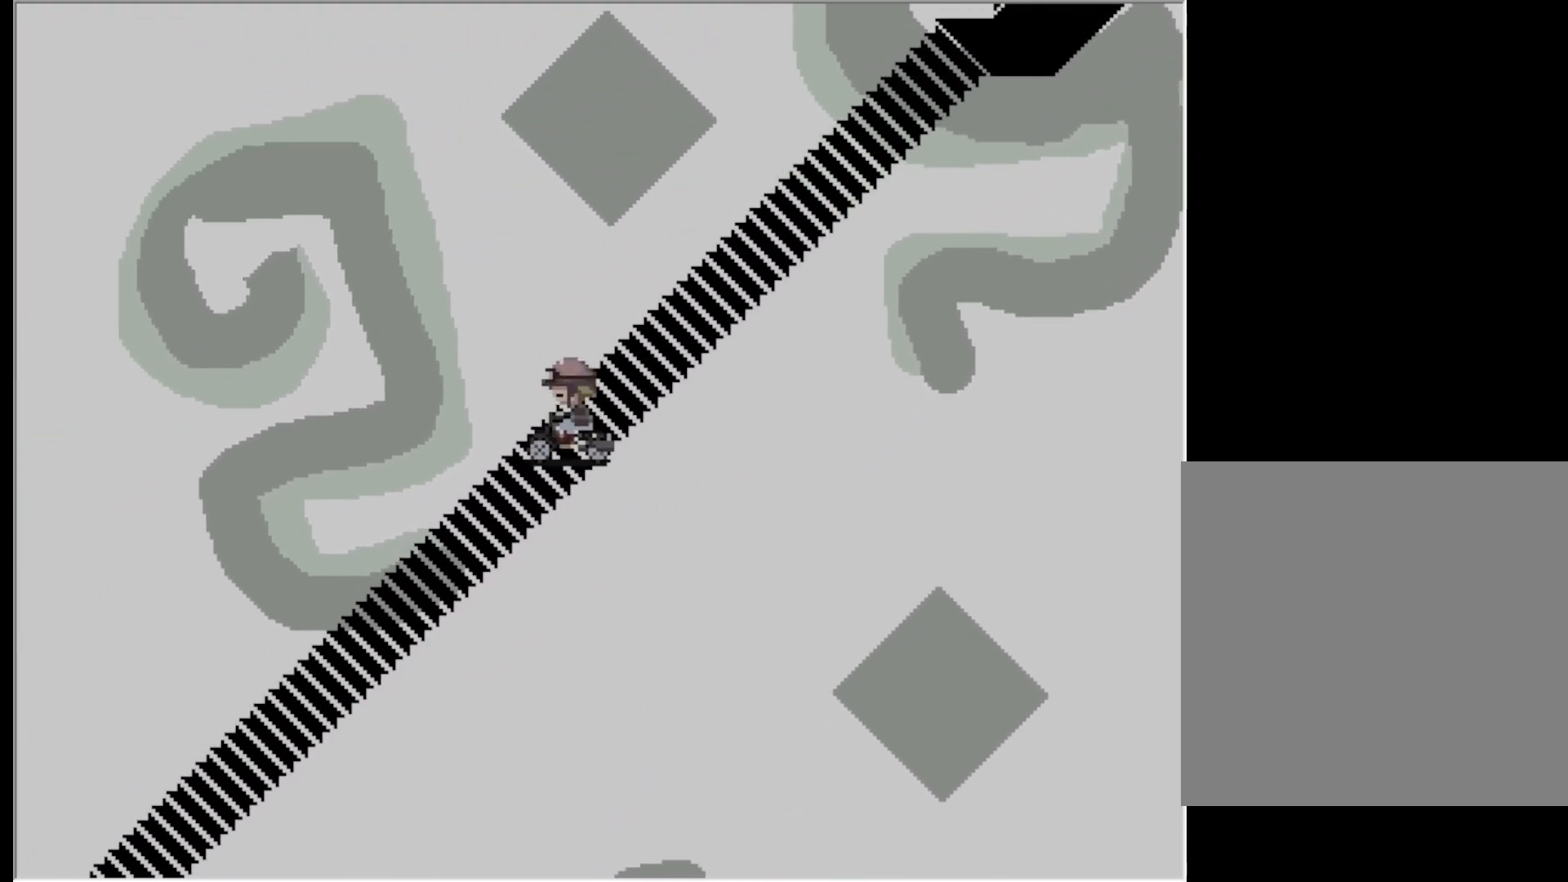
{"keys": ["left"], "events": []}